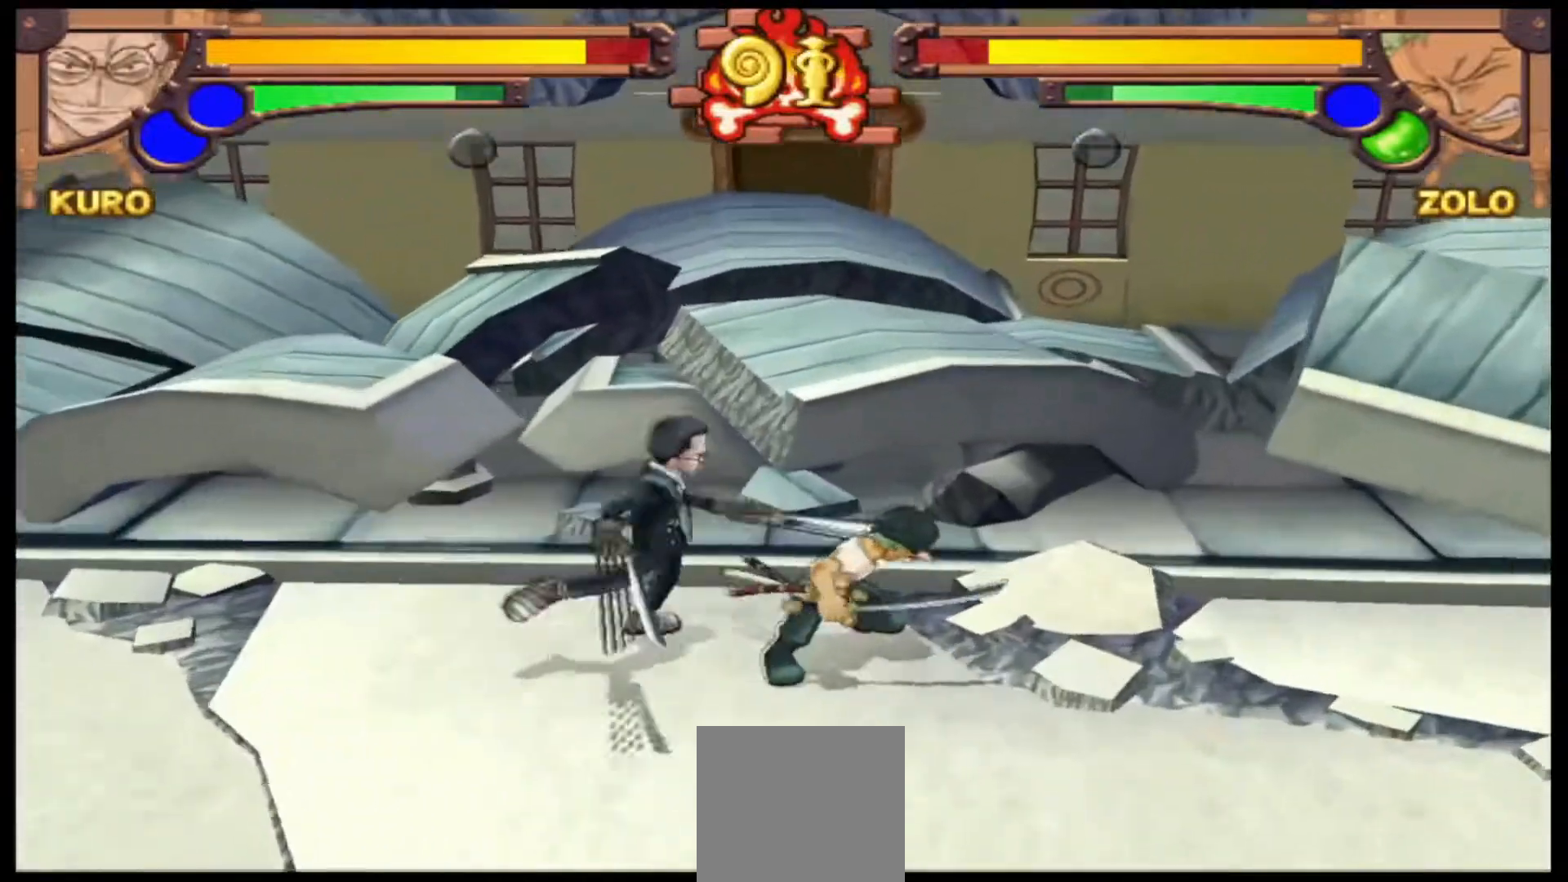
Gameplay with a controller (Xbox layout); each line is a JSON object with the inputs held at the frame after it. "events" lists button and stick changes between this image and that frame as [ms after this image, input, new state], when the widget could be followed in between. Not read: right_stick.
{"buttons": [], "left_stick": "center", "events": [[33, "A", "up"], [133, "left_stick", "center"], [167, "B", "down"], [300, "B", "up"]]}
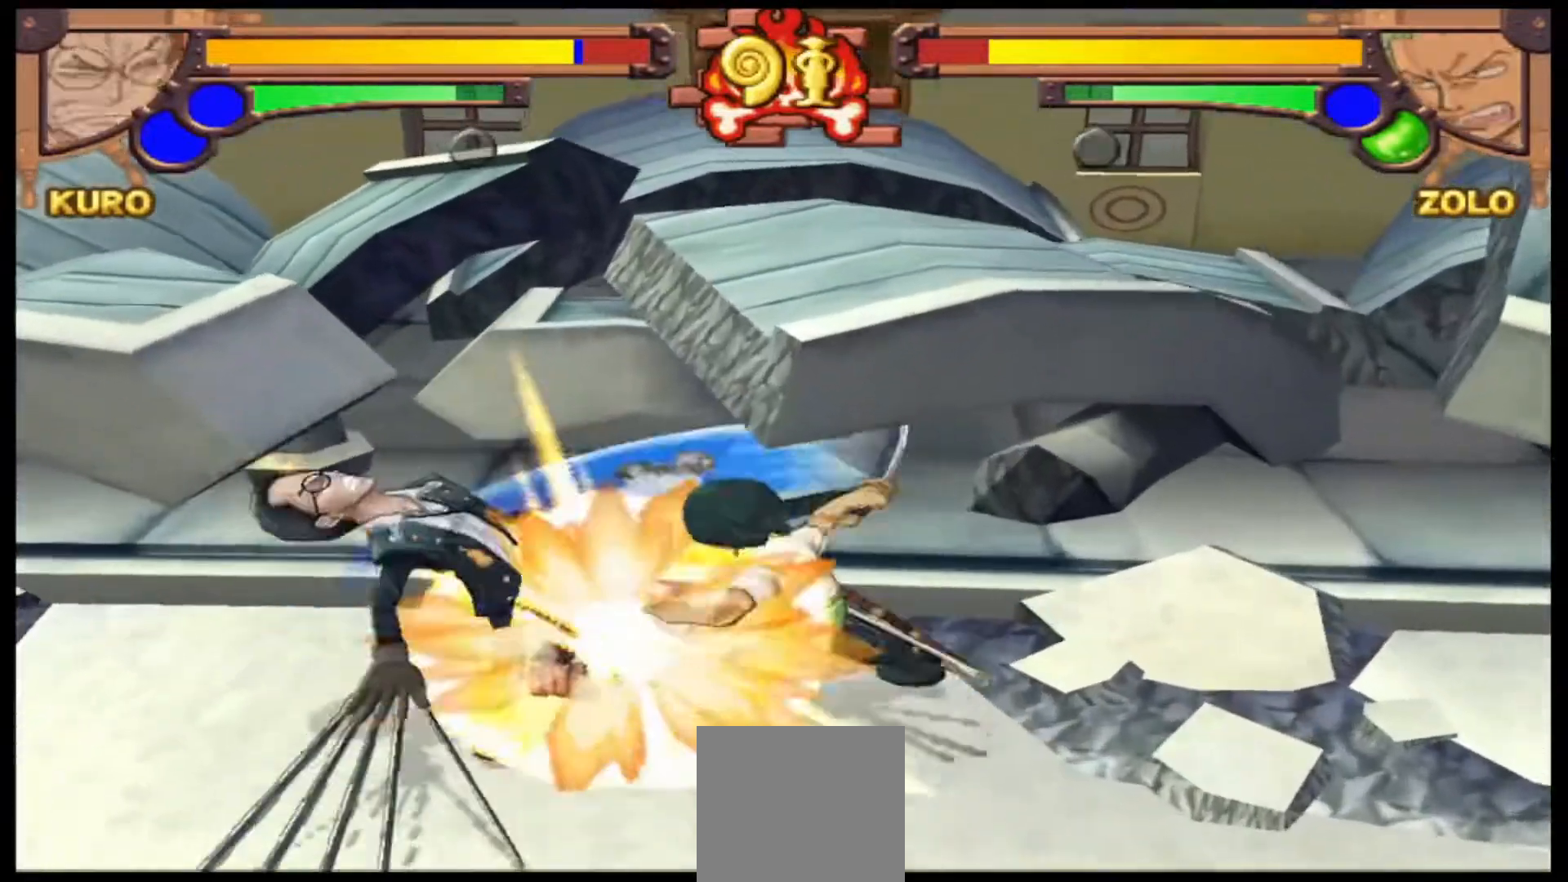
{"buttons": [], "left_stick": "center", "events": [[33, "A", "down"], [167, "A", "up"], [367, "A", "down"], [500, "A", "up"]]}
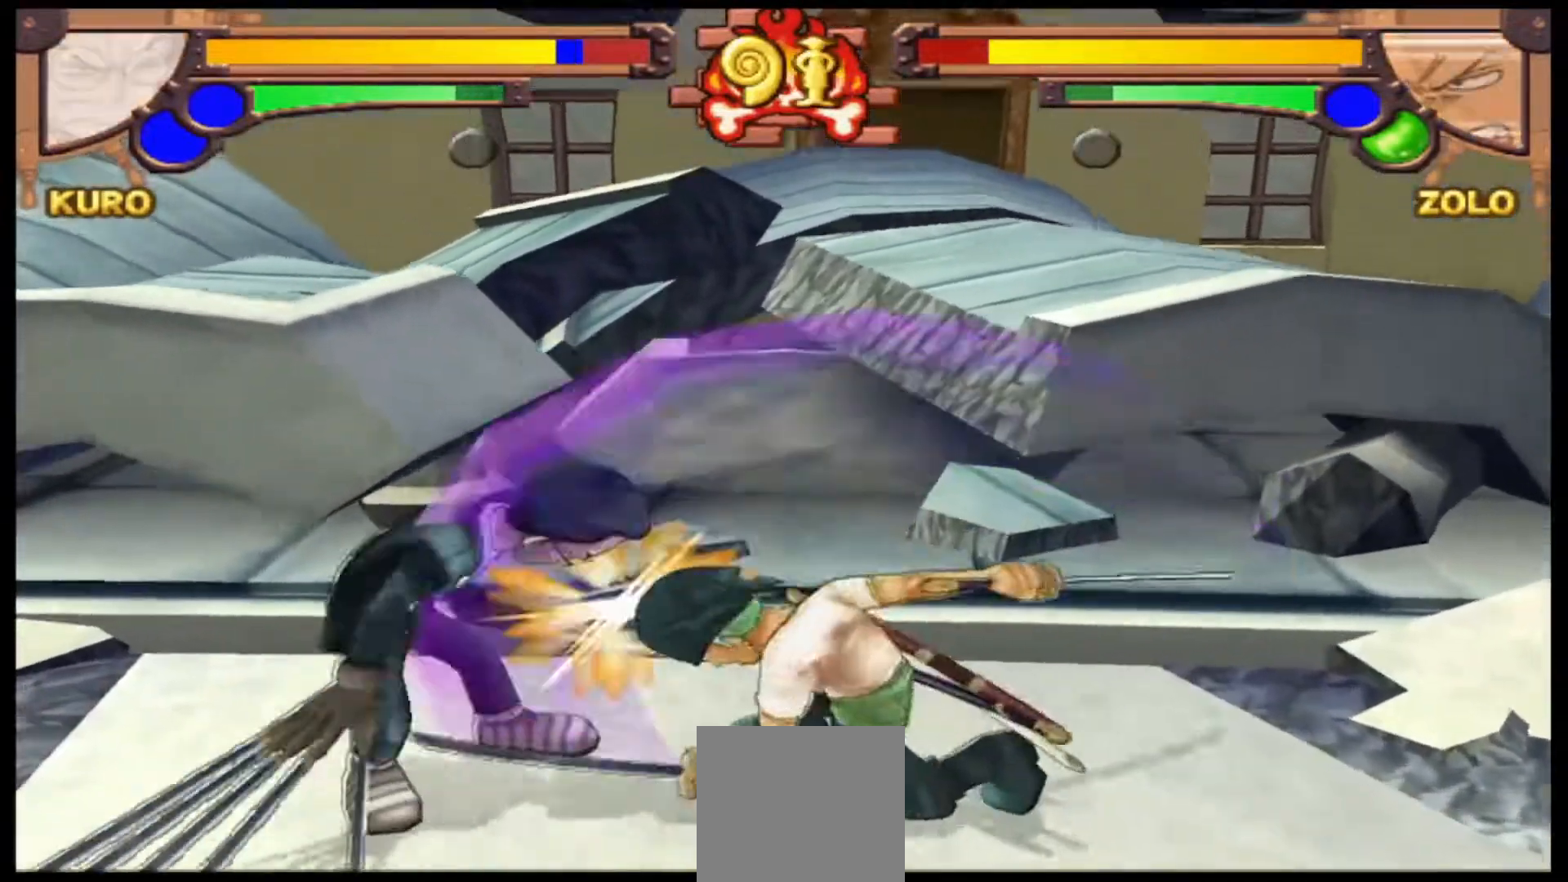
{"buttons": ["R1"], "left_stick": "center", "events": [[300, "R1", "down"]]}
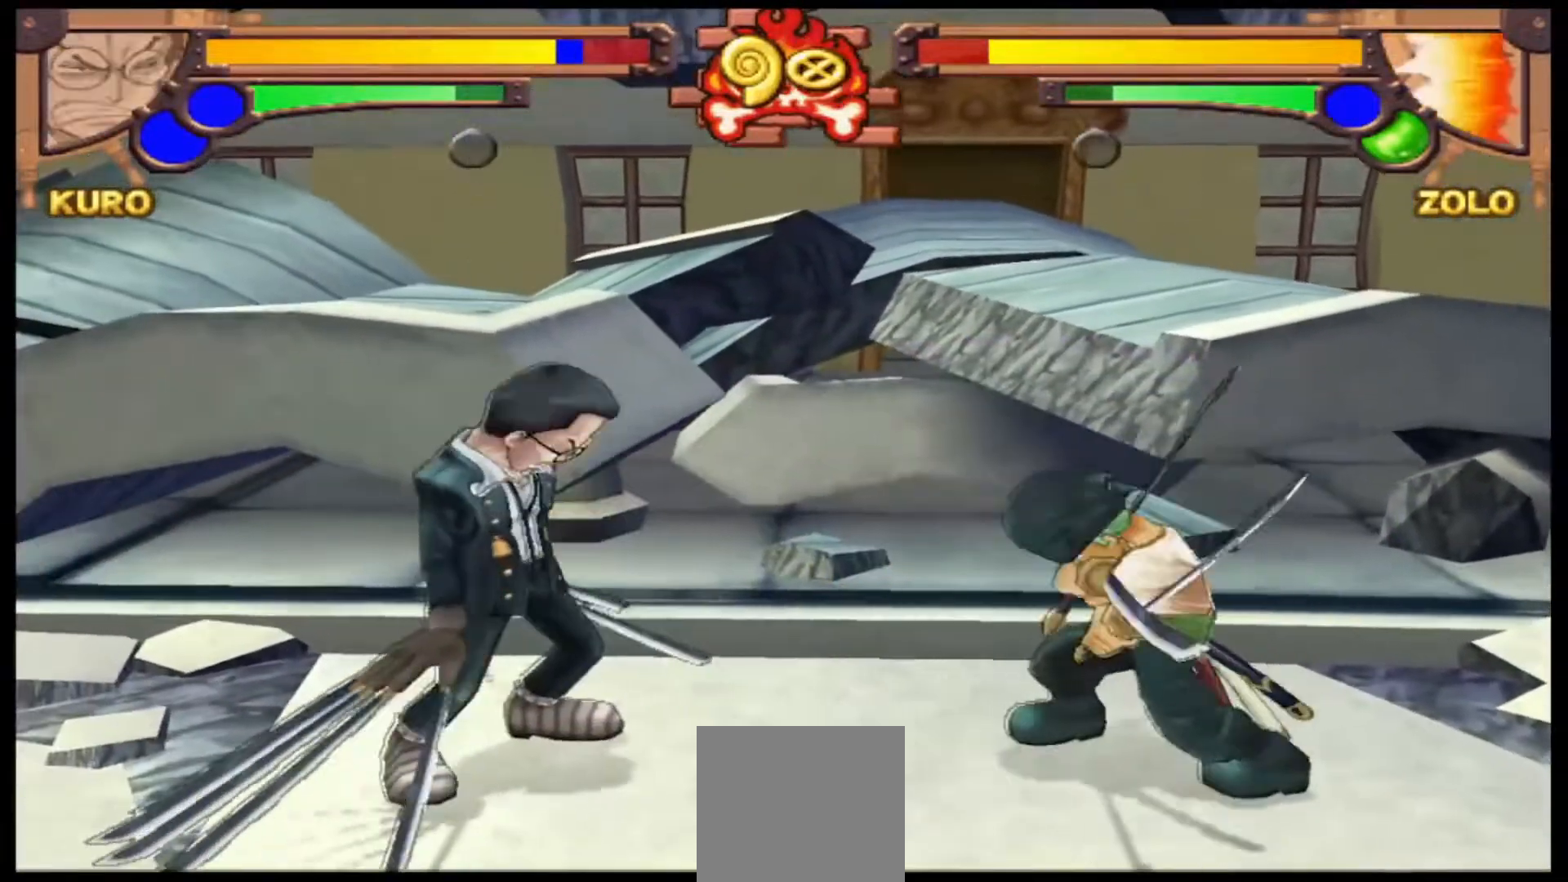
{"buttons": ["R1"], "left_stick": "center", "events": []}
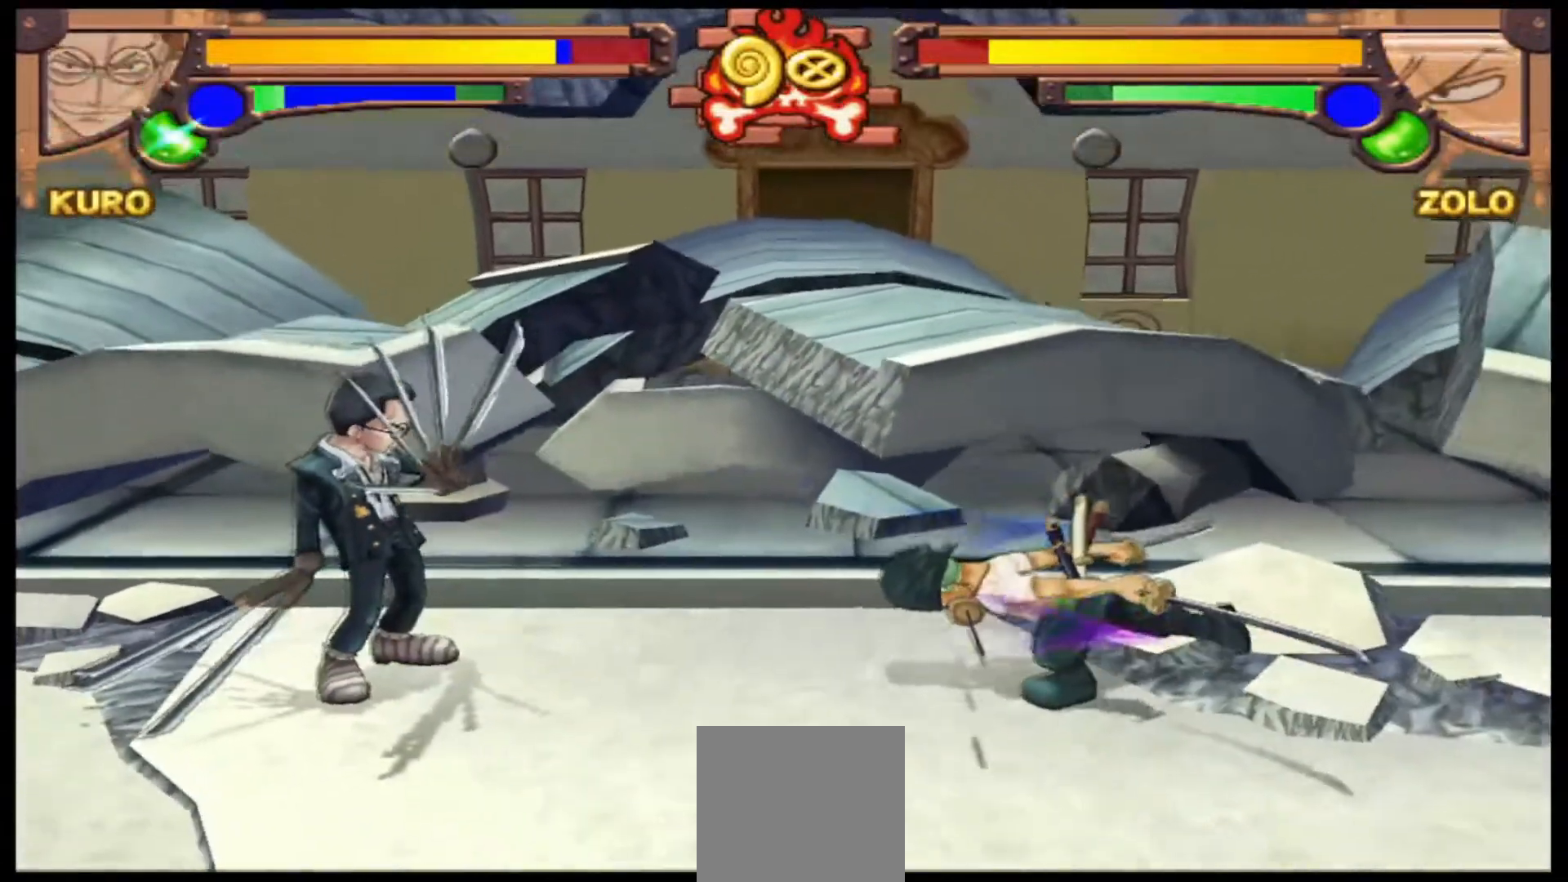
{"buttons": ["B"], "left_stick": "center", "events": [[33, "R1", "up"], [133, "A", "down"], [233, "A", "up"], [467, "B", "down"]]}
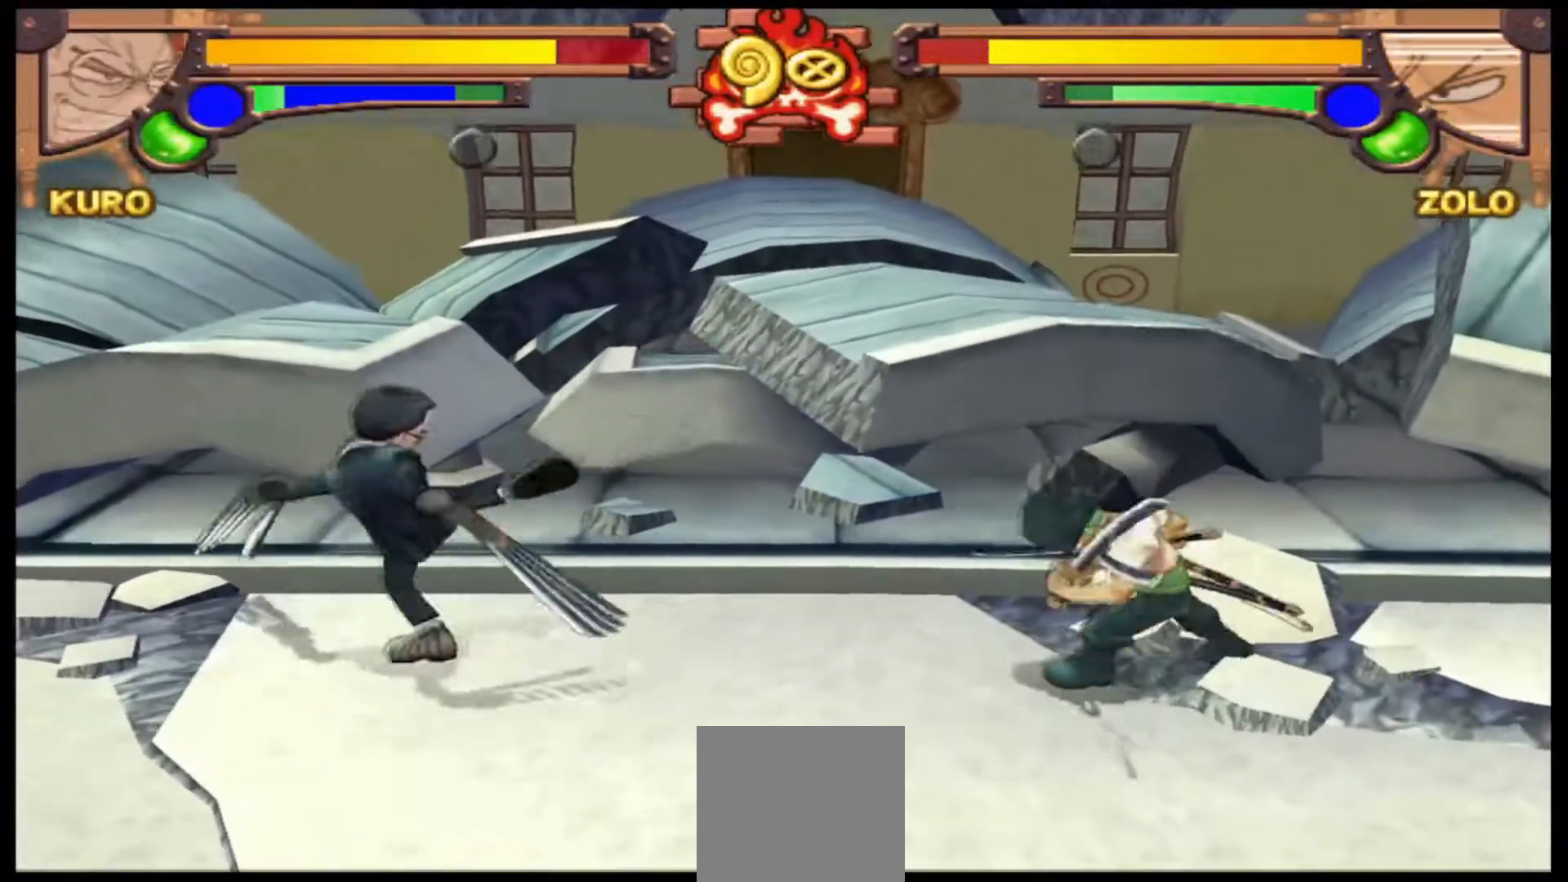
{"buttons": ["B"], "left_stick": "center", "events": [[67, "B", "up"], [200, "B", "down"], [333, "B", "up"], [400, "B", "down"]]}
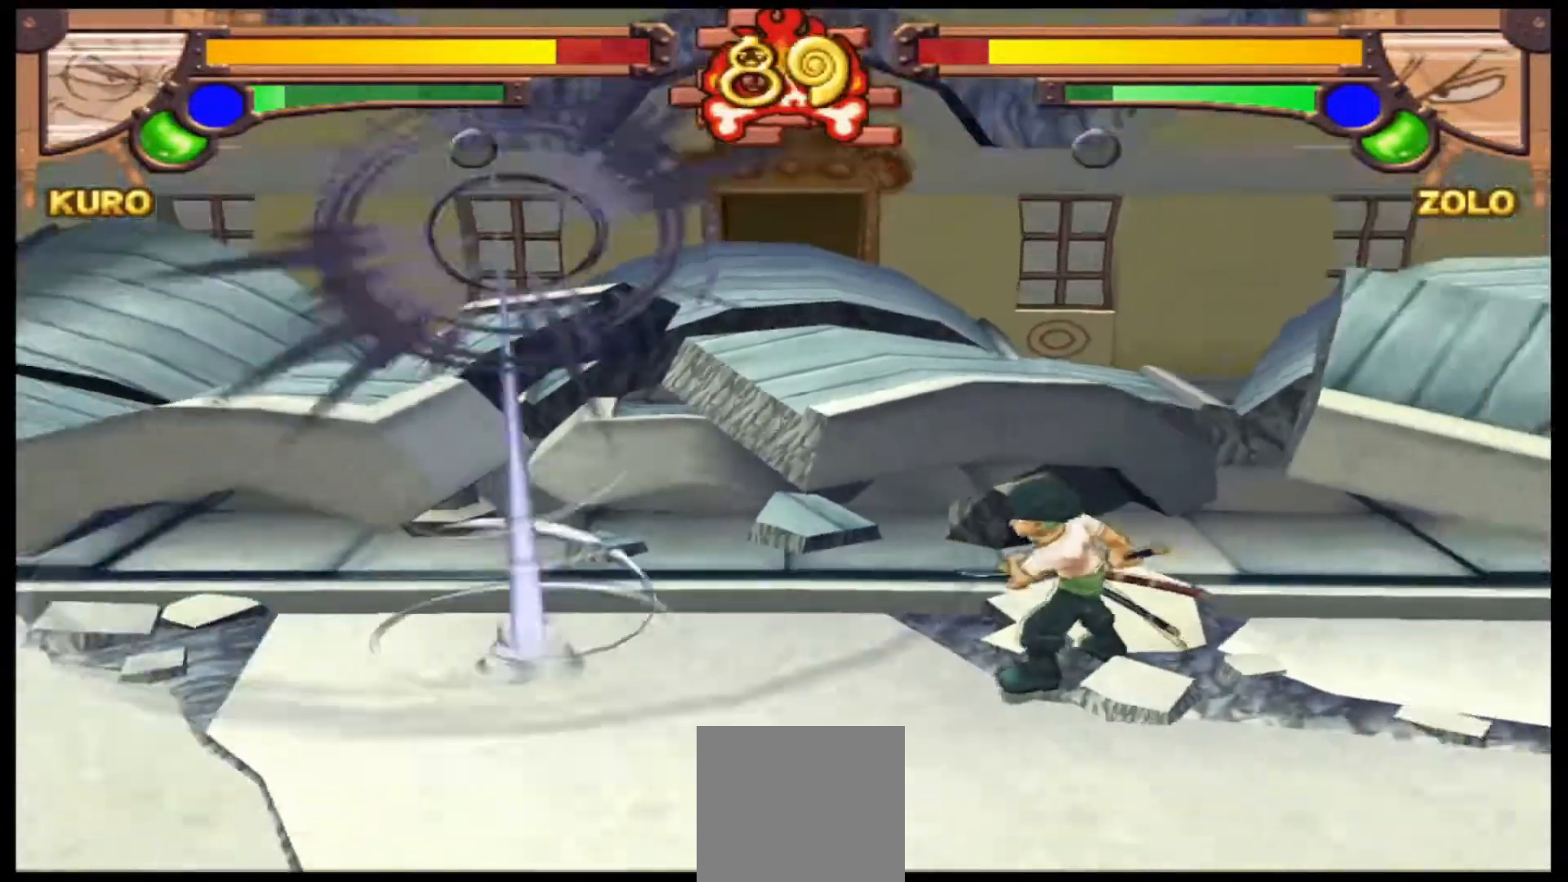
{"buttons": [], "left_stick": "center", "events": [[33, "B", "up"]]}
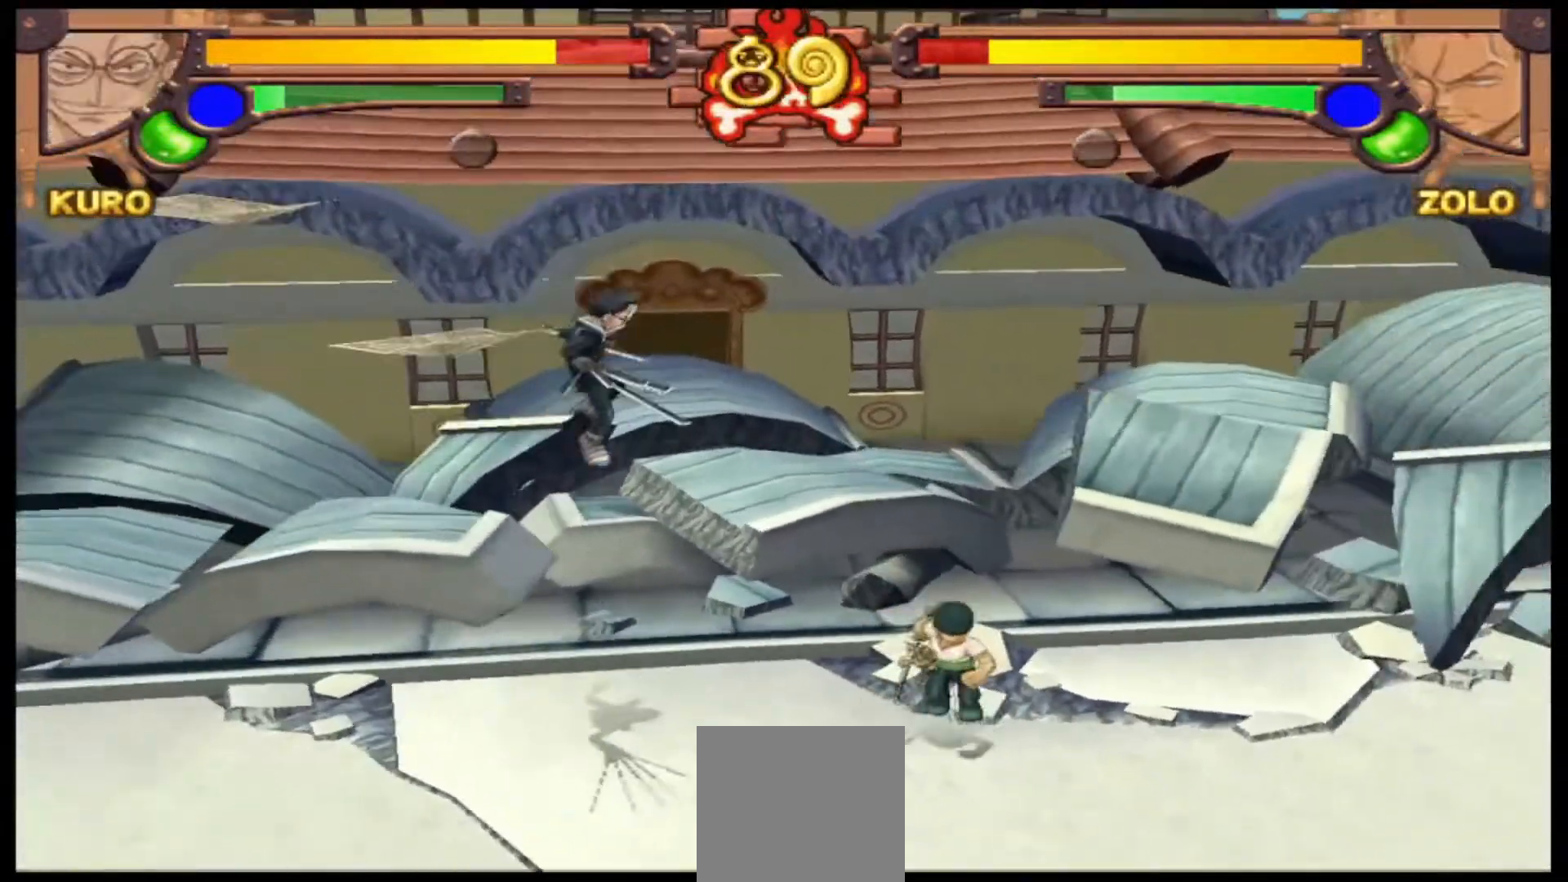
{"buttons": [], "left_stick": "left", "events": [[67, "left_stick", "left"]]}
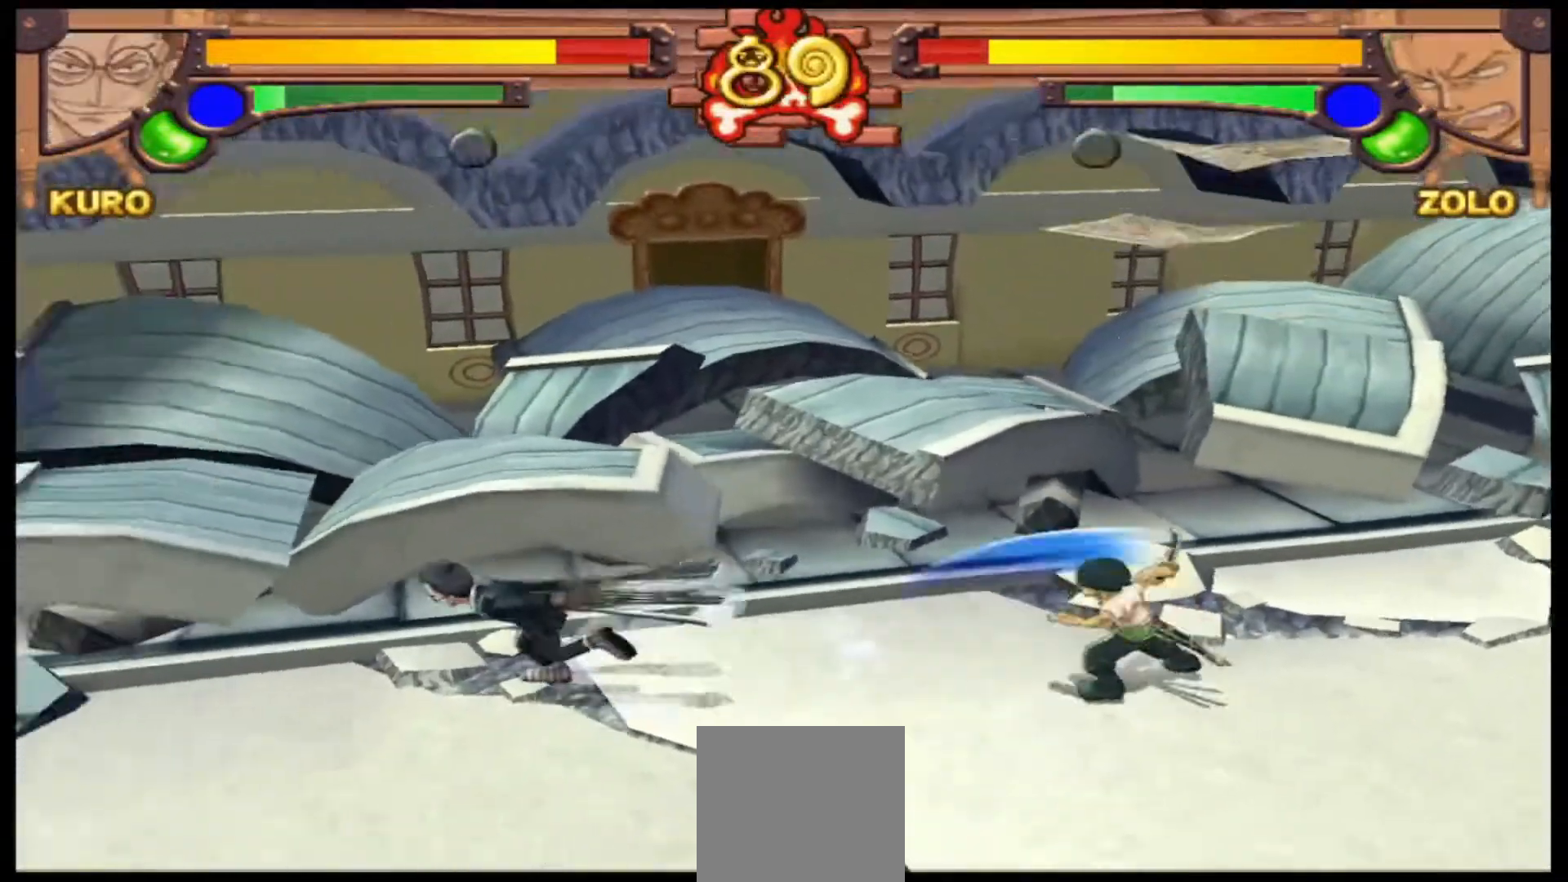
{"buttons": [], "left_stick": "down-left", "events": [[33, "left_stick", "down-left"]]}
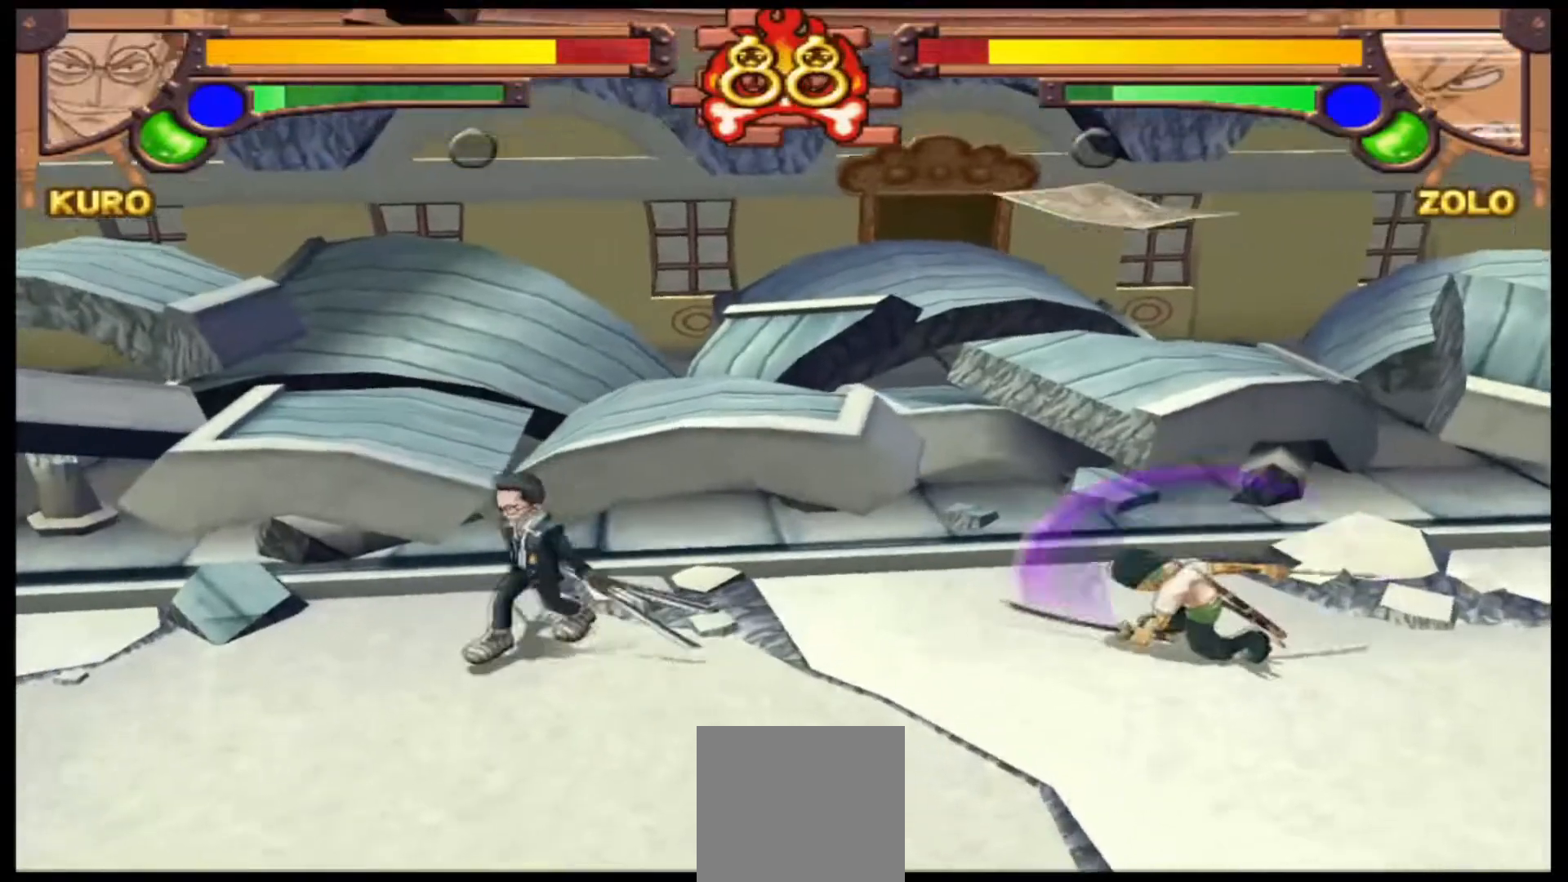
{"buttons": ["X", "L1"], "left_stick": "right", "events": [[300, "left_stick", "down-right"], [400, "L1", "down"], [400, "left_stick", "right"], [467, "X", "down"]]}
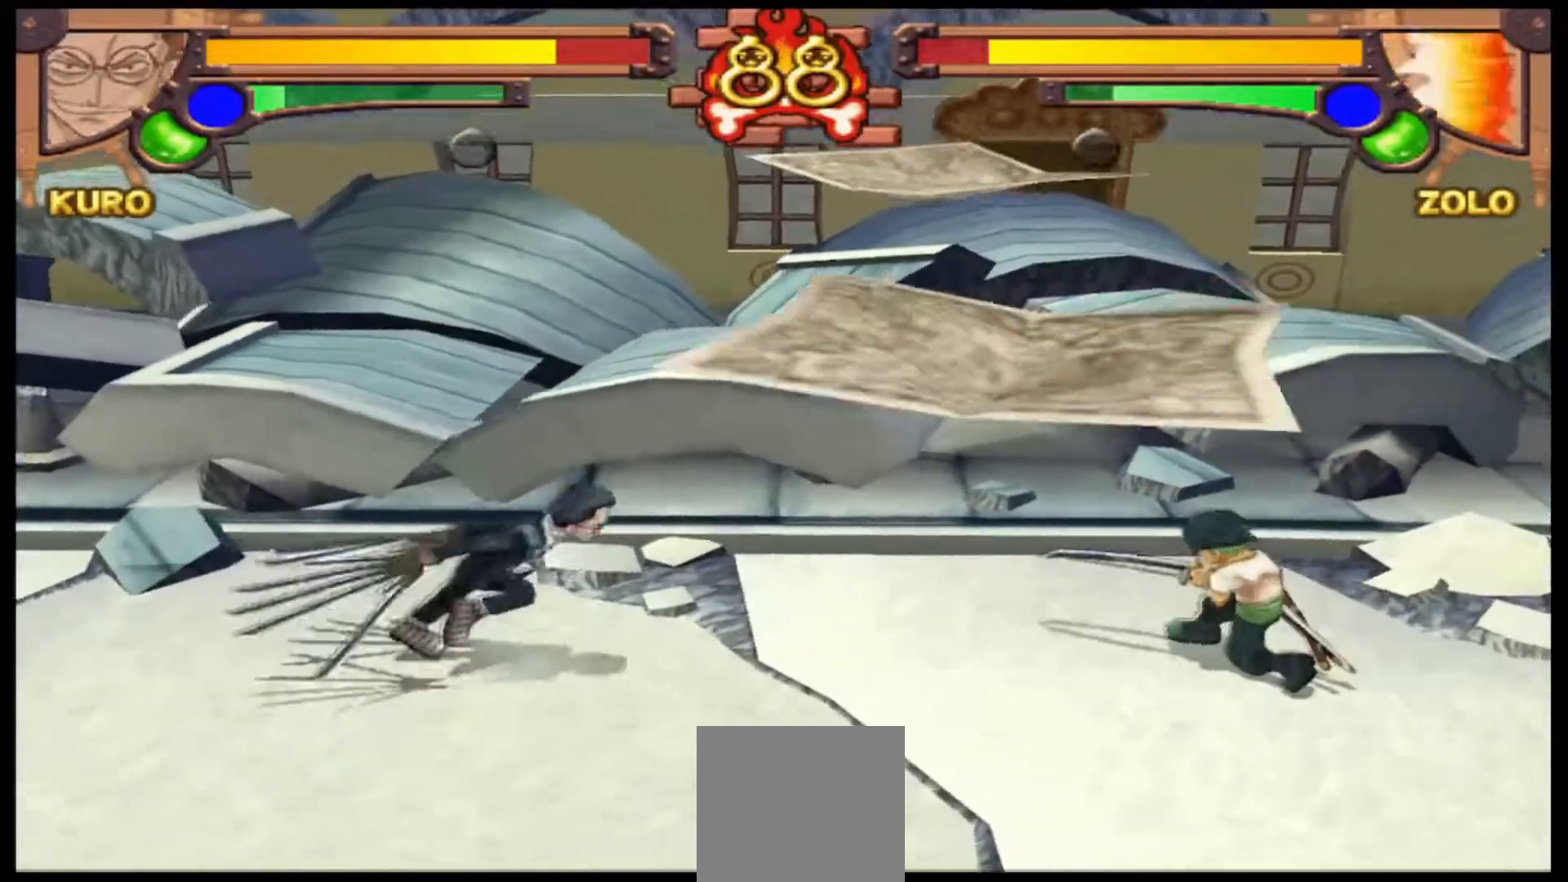
{"buttons": ["L1"], "left_stick": "center", "events": [[33, "X", "up"], [33, "left_stick", "center"], [133, "X", "down"], [233, "X", "up"]]}
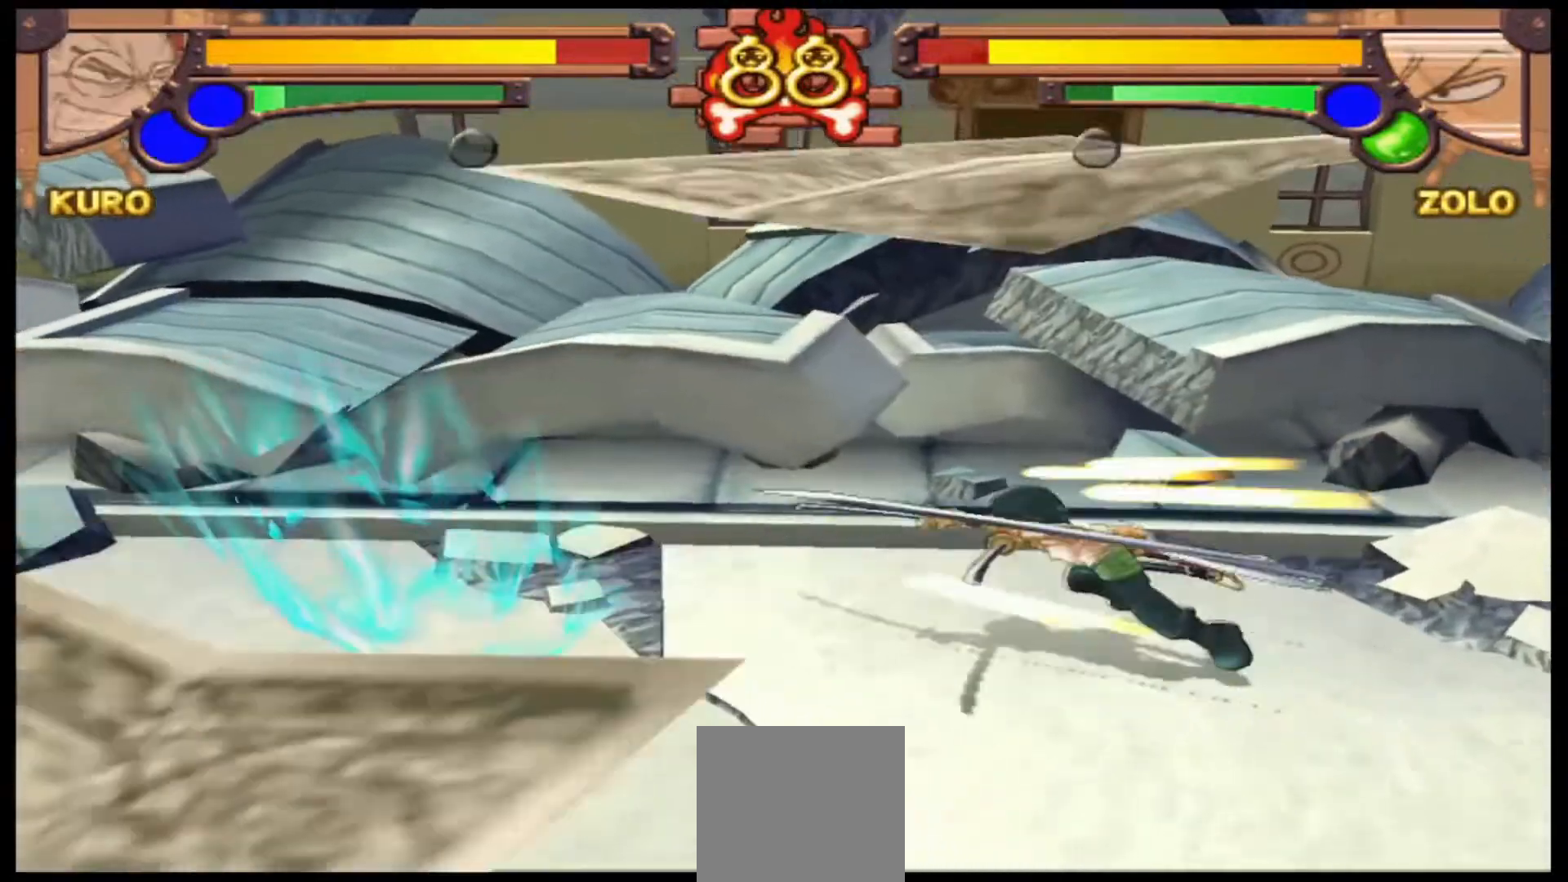
{"buttons": [], "left_stick": "center", "events": [[33, "L1", "up"]]}
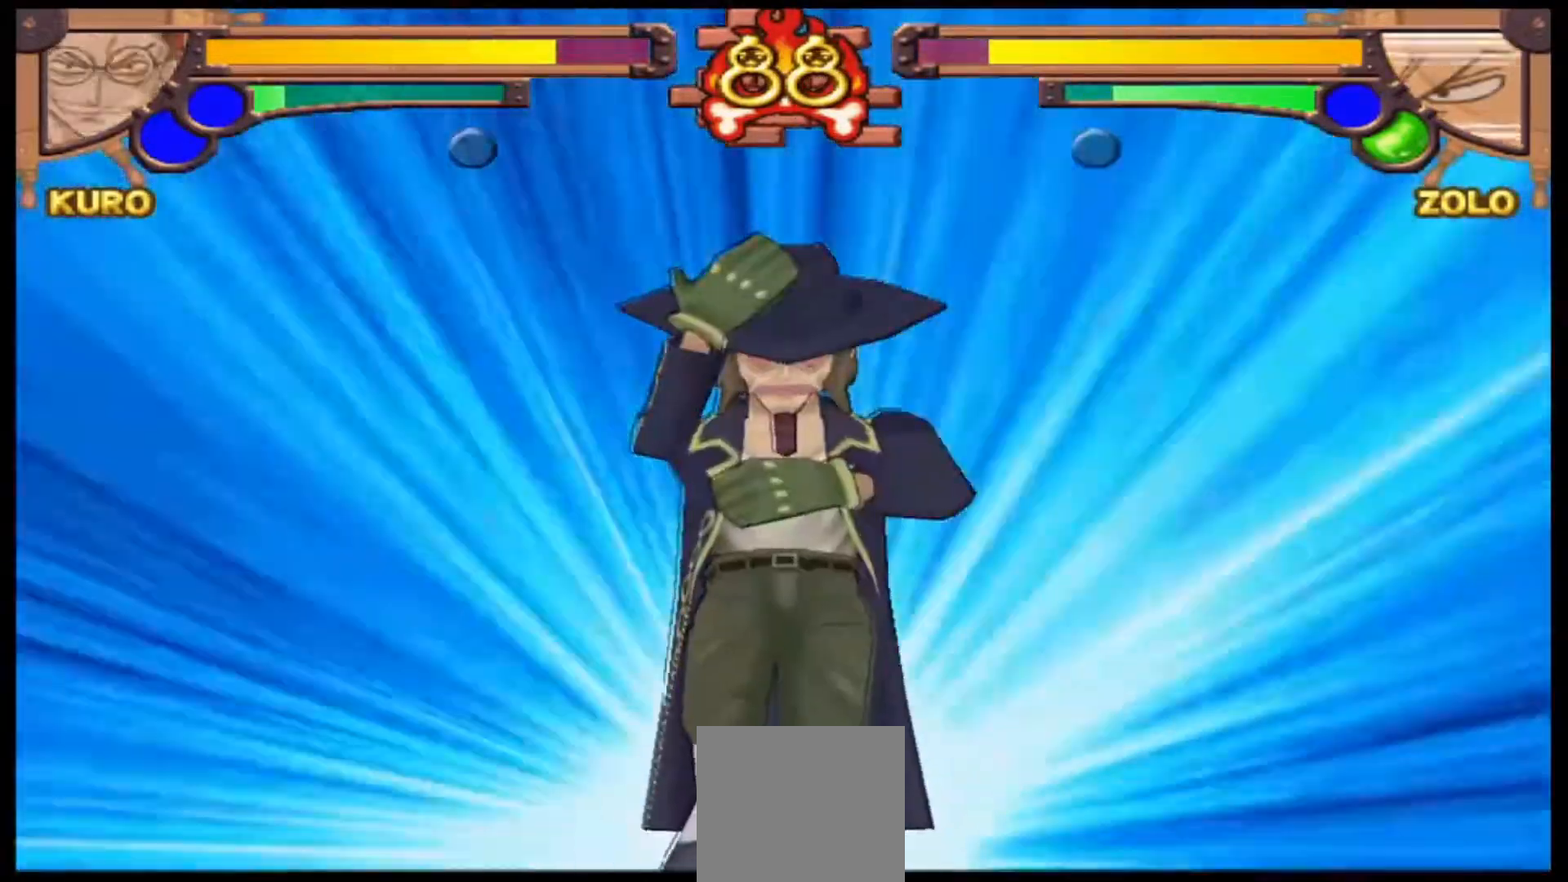
{"buttons": [], "left_stick": "left", "events": [[233, "left_stick", "left"]]}
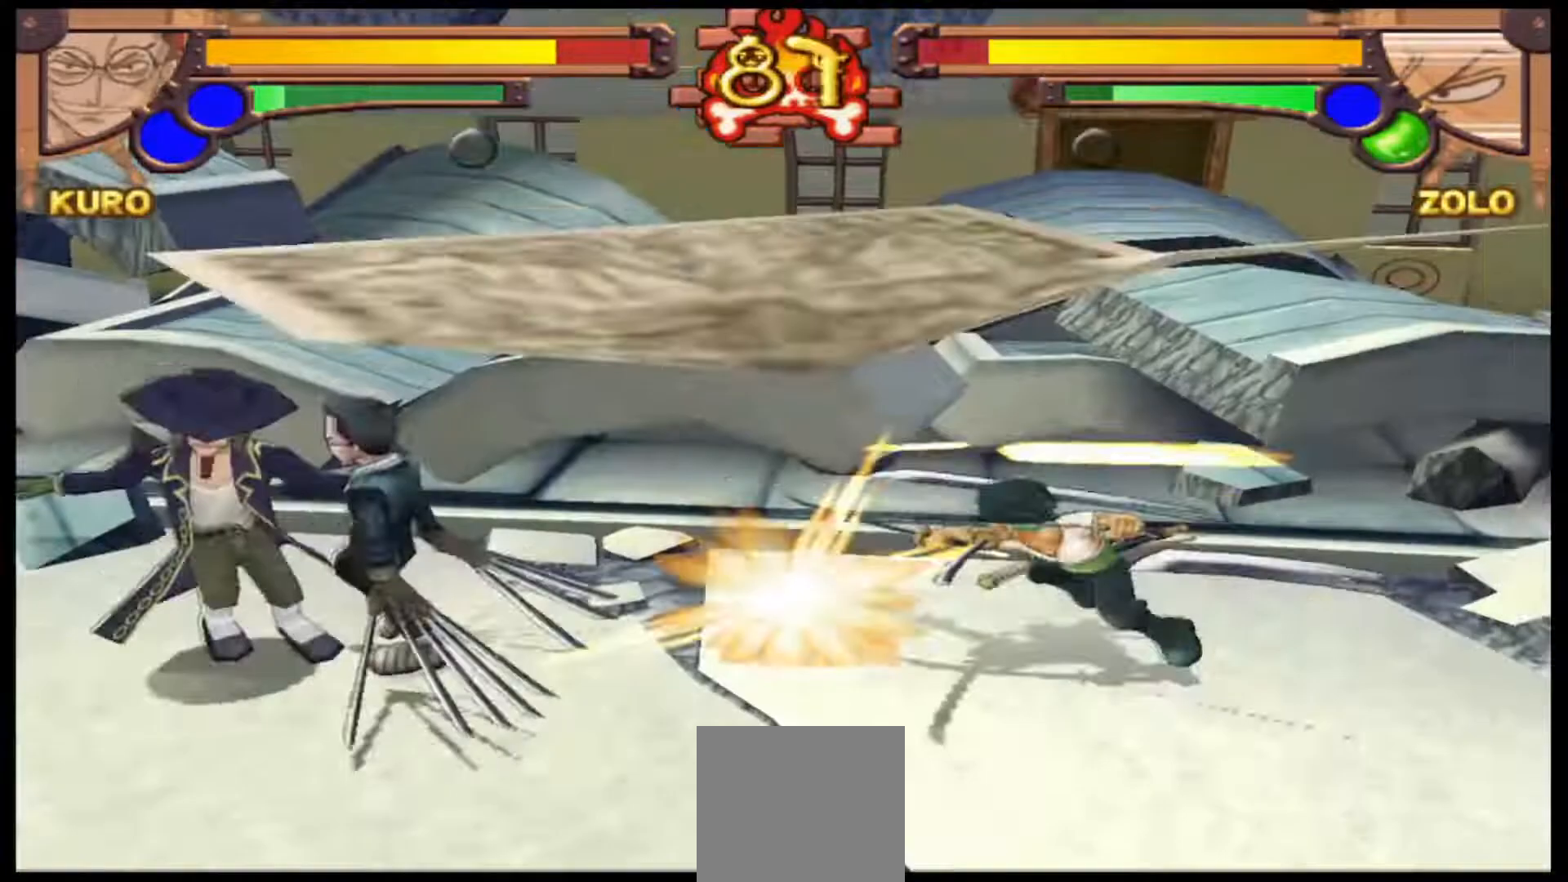
{"buttons": [], "left_stick": "left", "events": []}
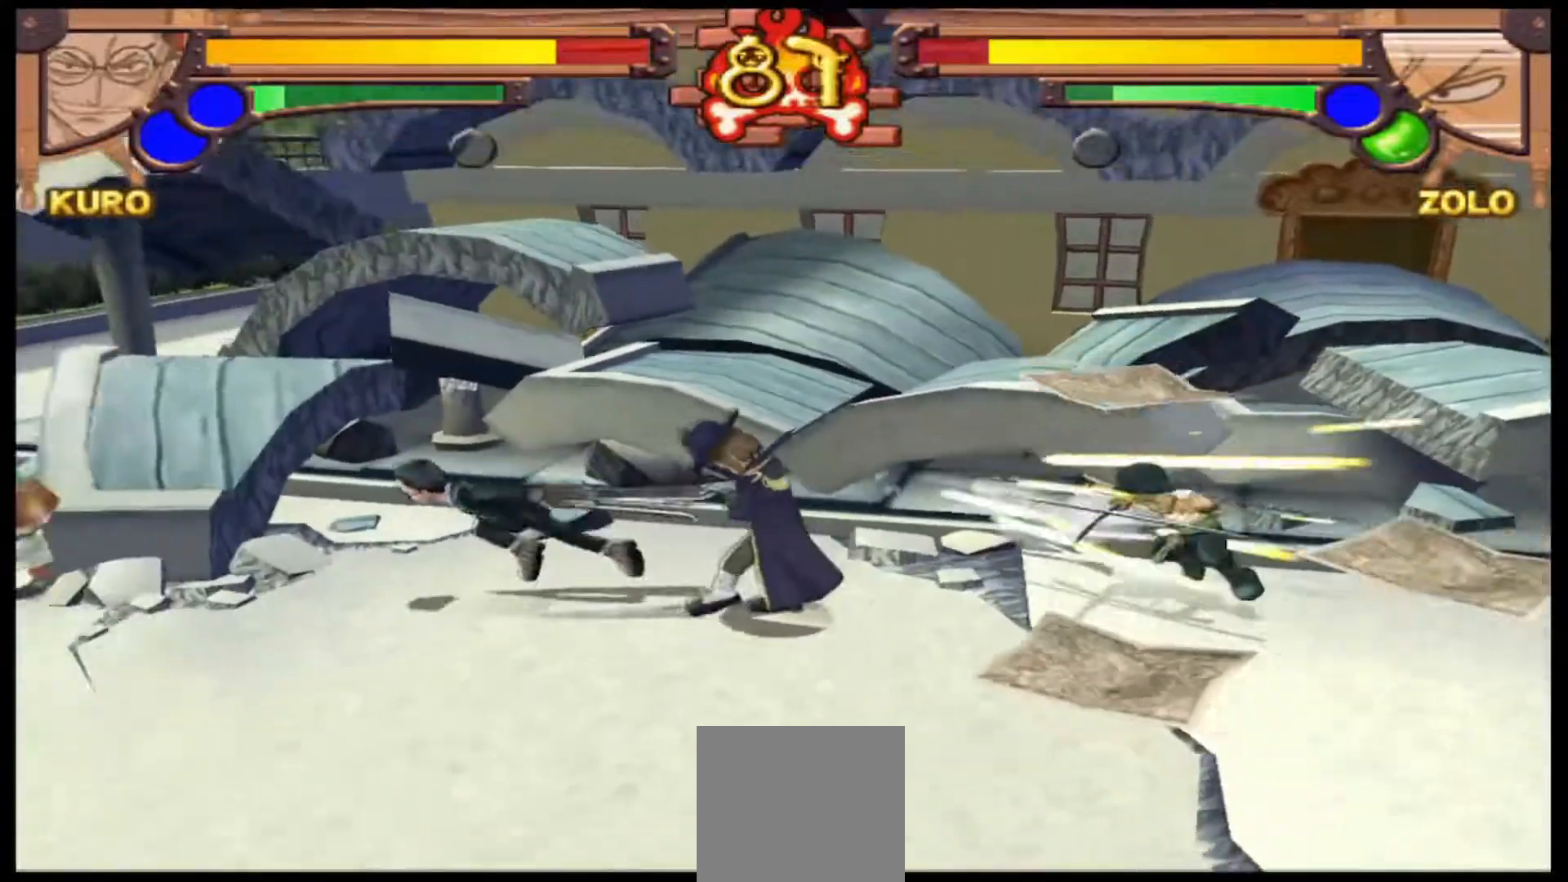
{"buttons": [], "left_stick": "down-left", "events": [[367, "left_stick", "down-left"]]}
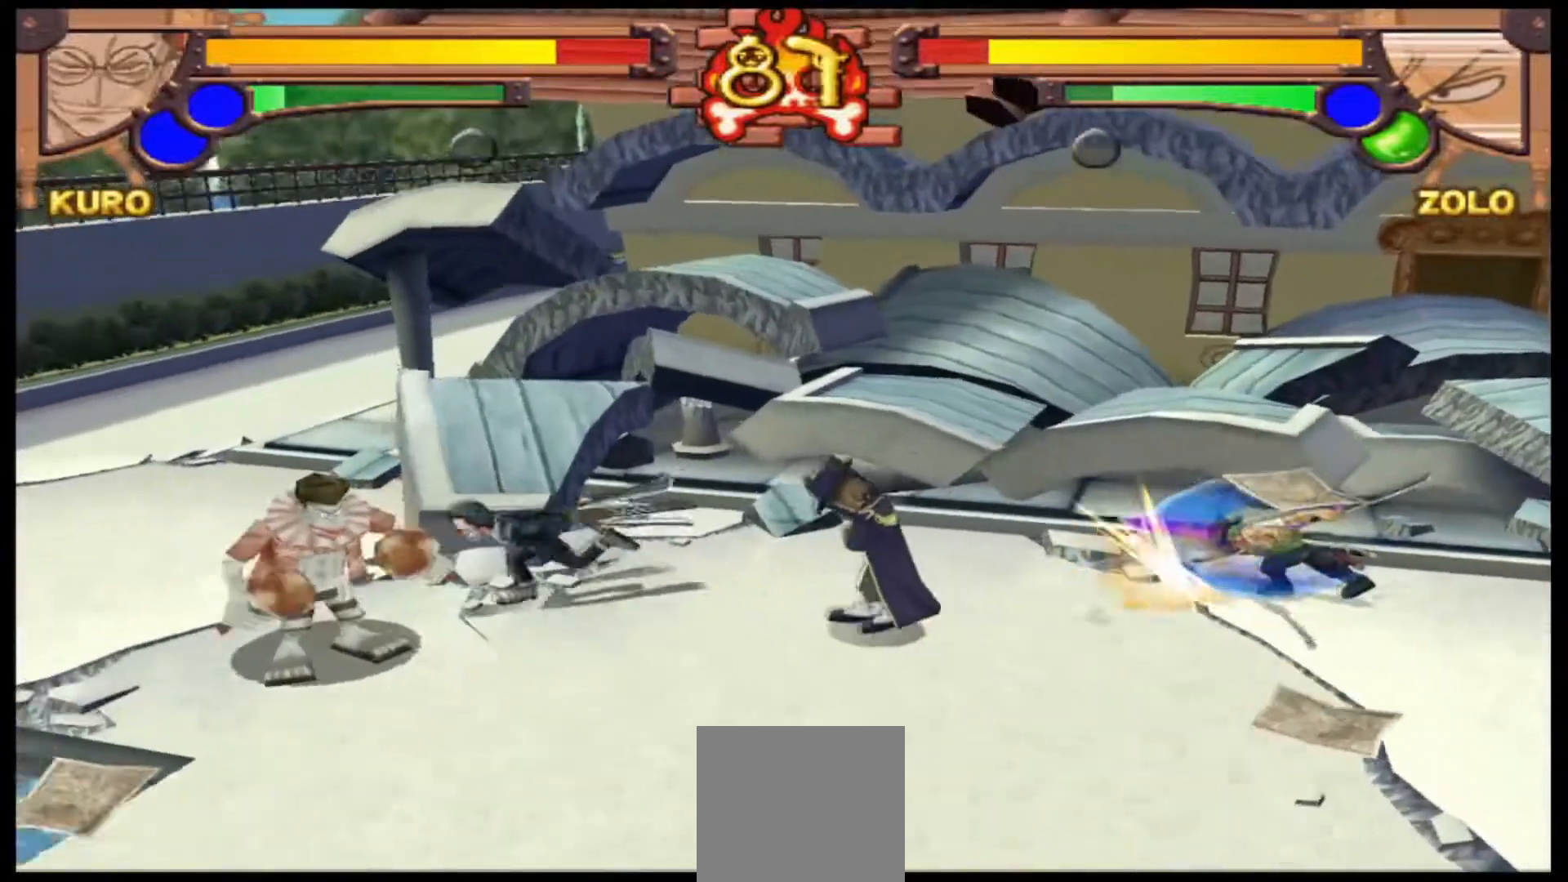
{"buttons": [], "left_stick": "down", "events": [[100, "left_stick", "down"]]}
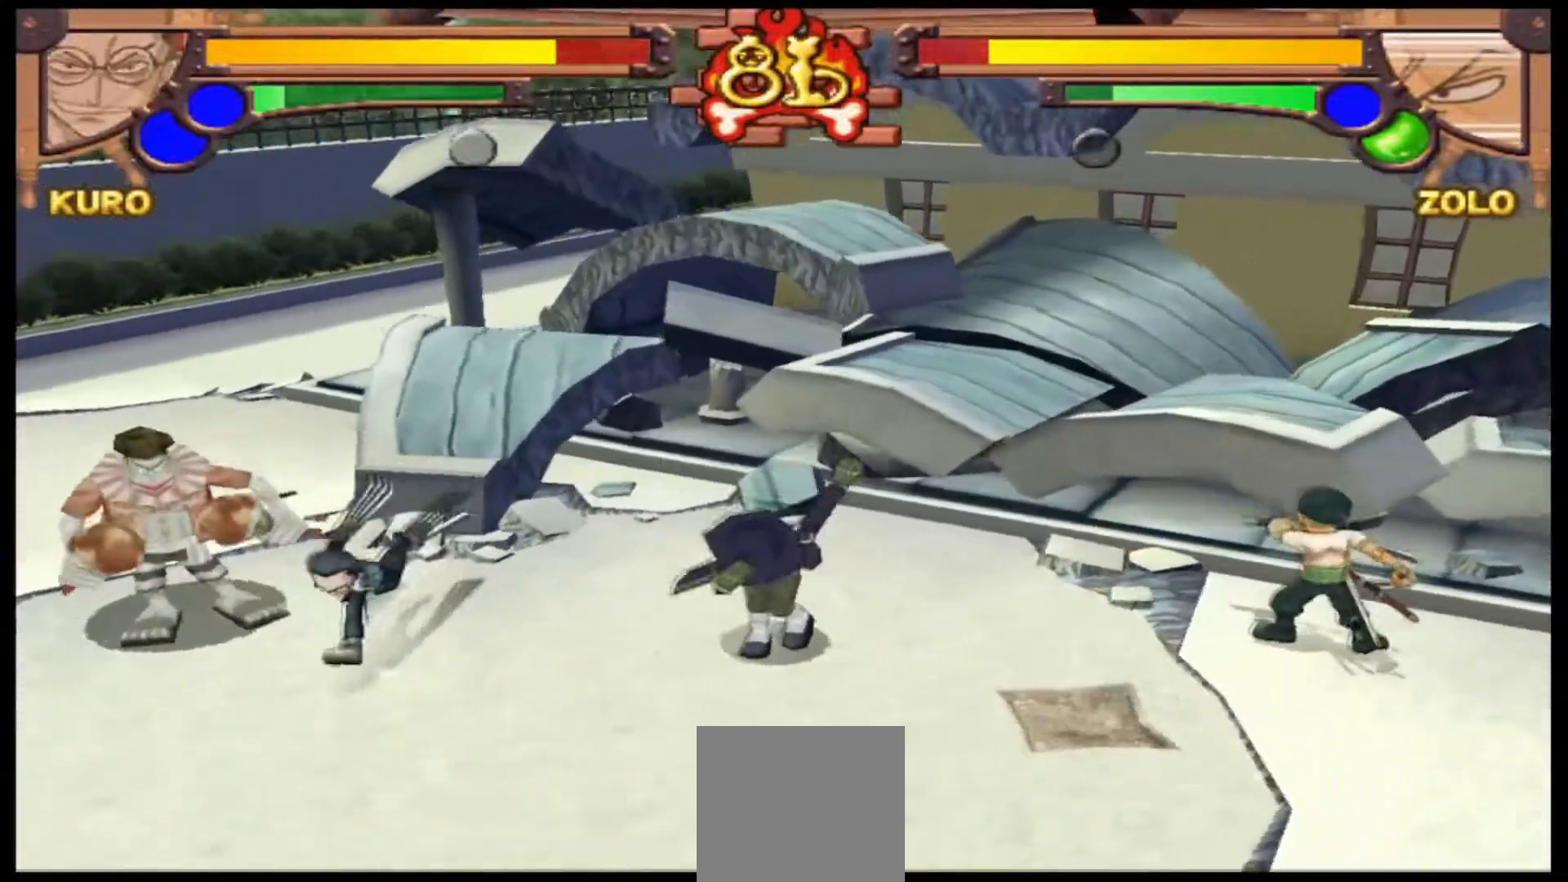
{"buttons": [], "left_stick": "down-left", "events": [[333, "left_stick", "down-left"]]}
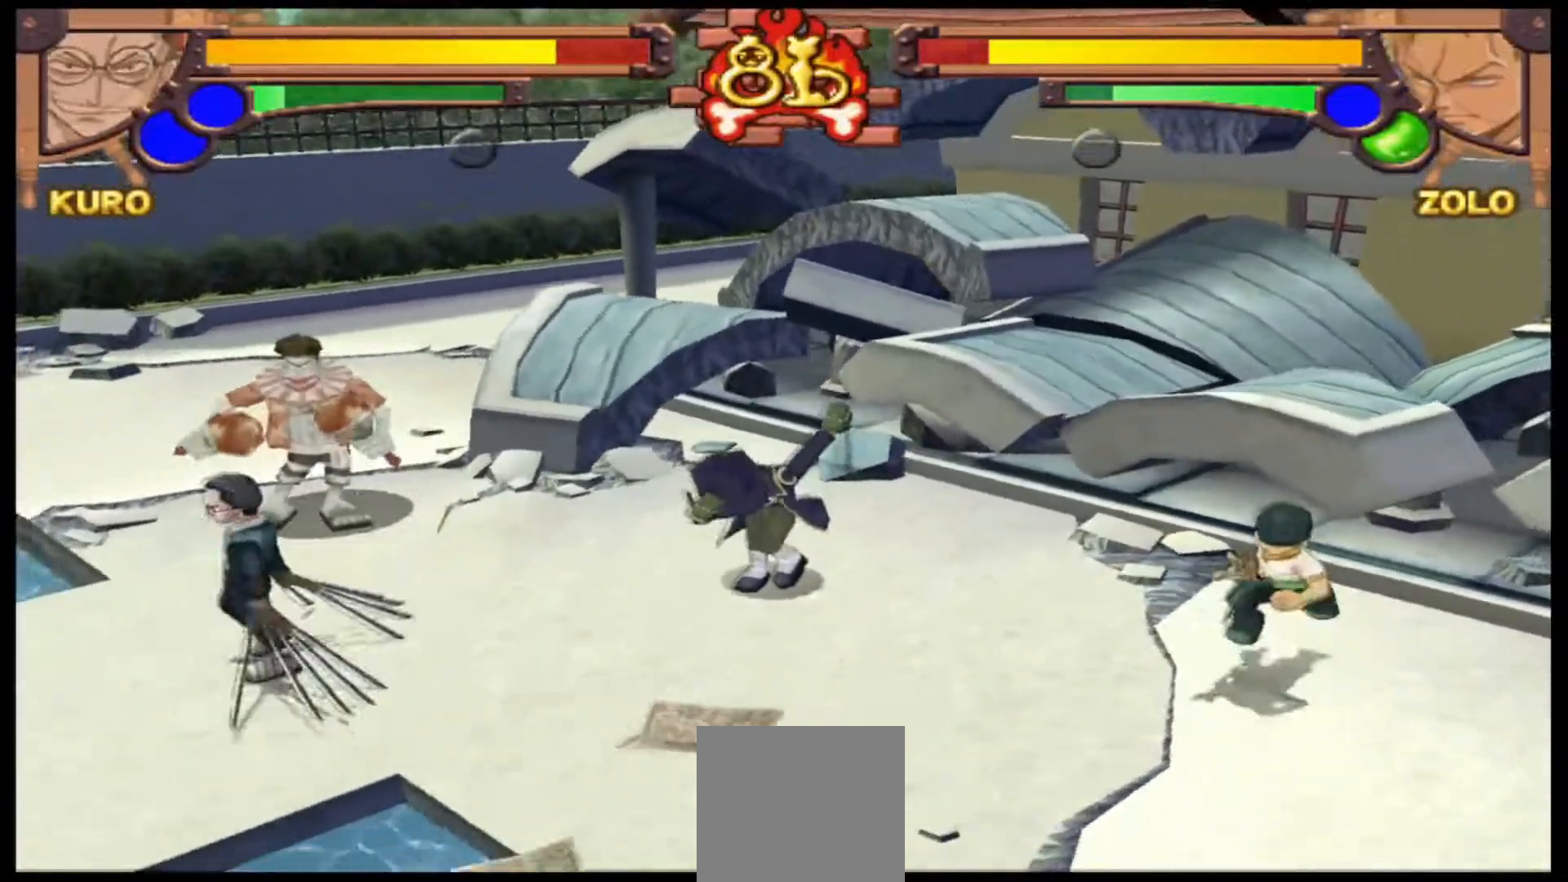
{"buttons": [], "left_stick": "down-left", "events": [[33, "left_stick", "left"], [433, "left_stick", "down-left"]]}
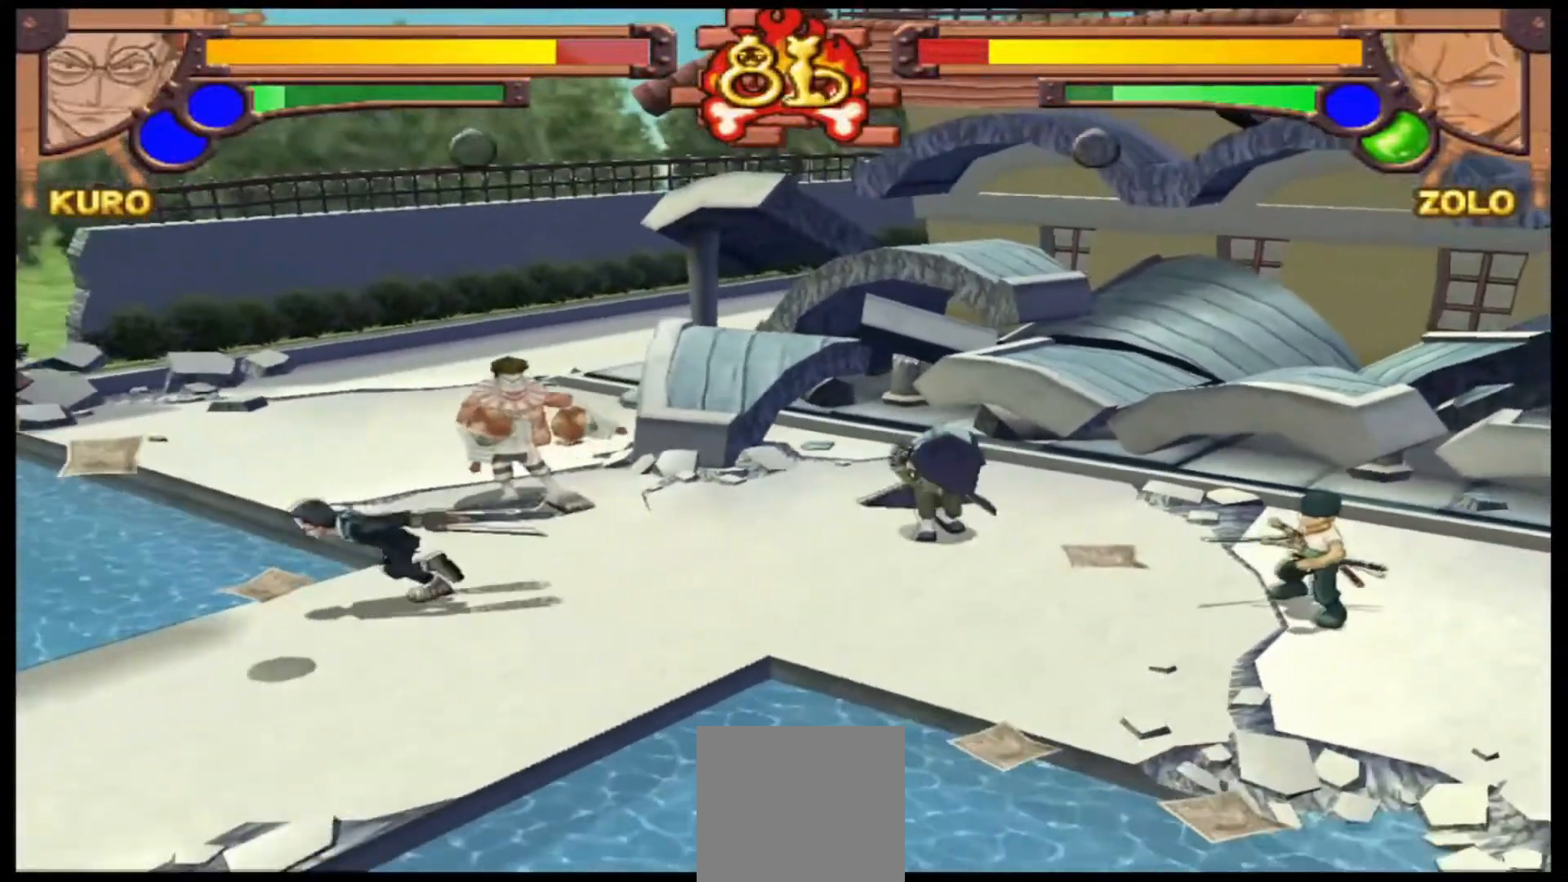
{"buttons": [], "left_stick": "down-left", "events": []}
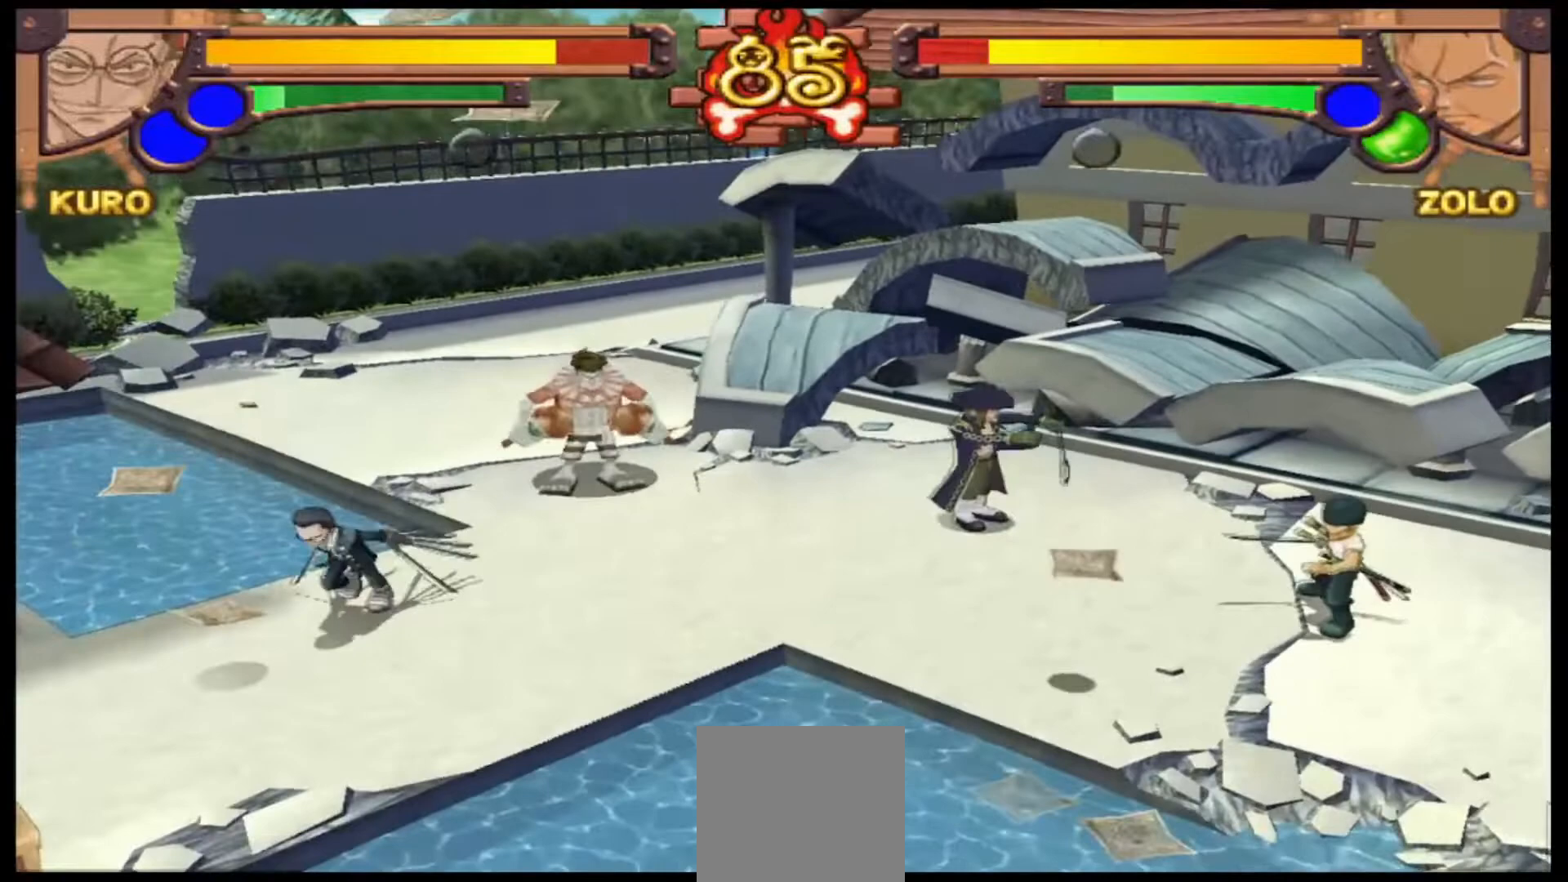
{"buttons": [], "left_stick": "down-left", "events": []}
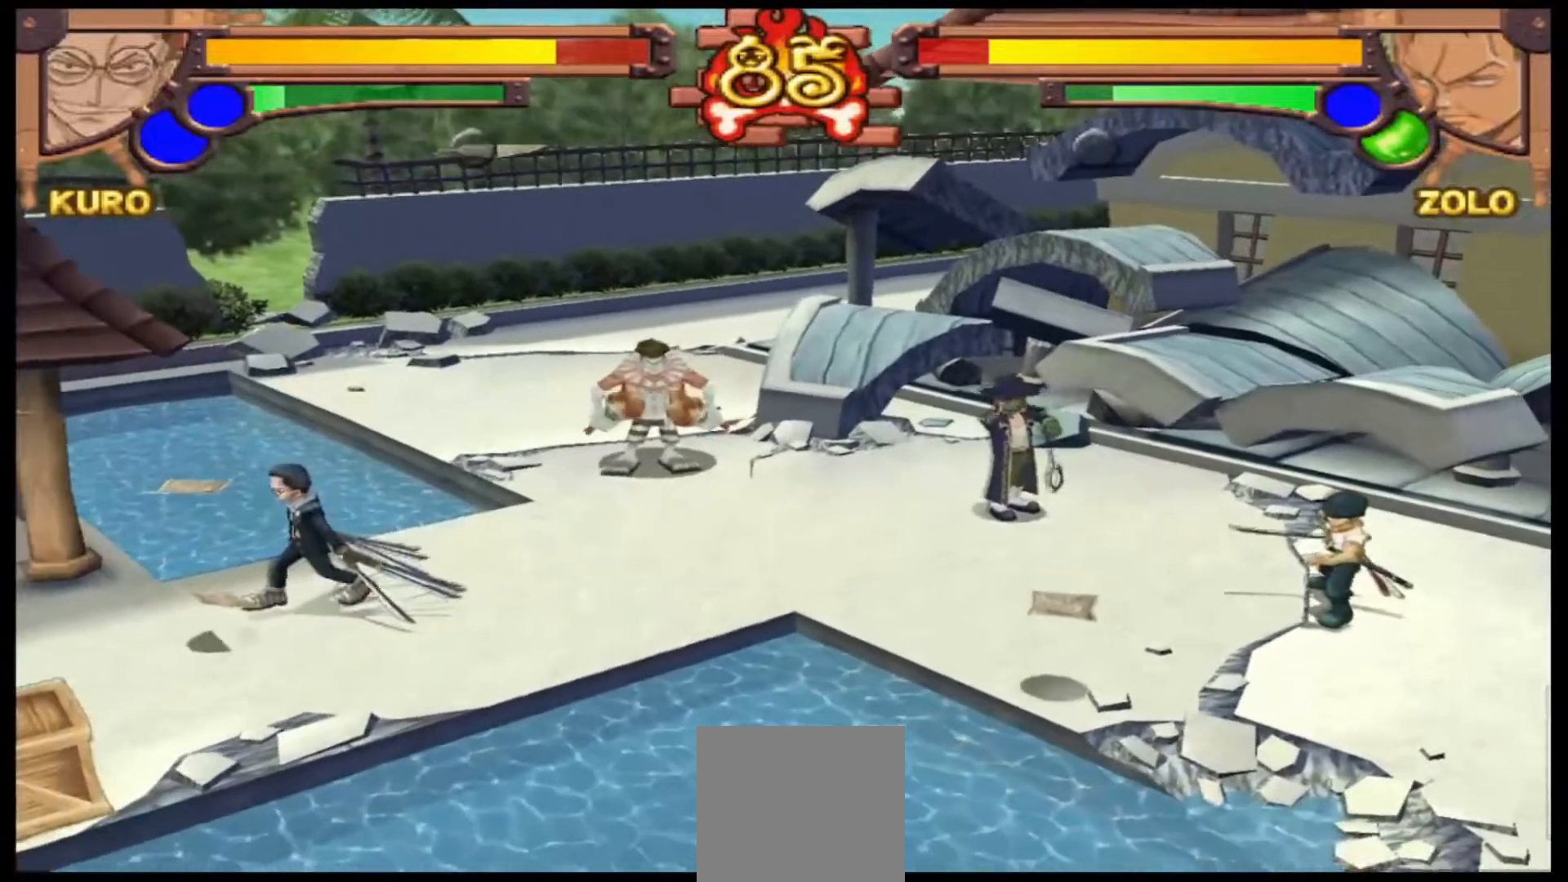
{"buttons": [], "left_stick": "down-left", "events": []}
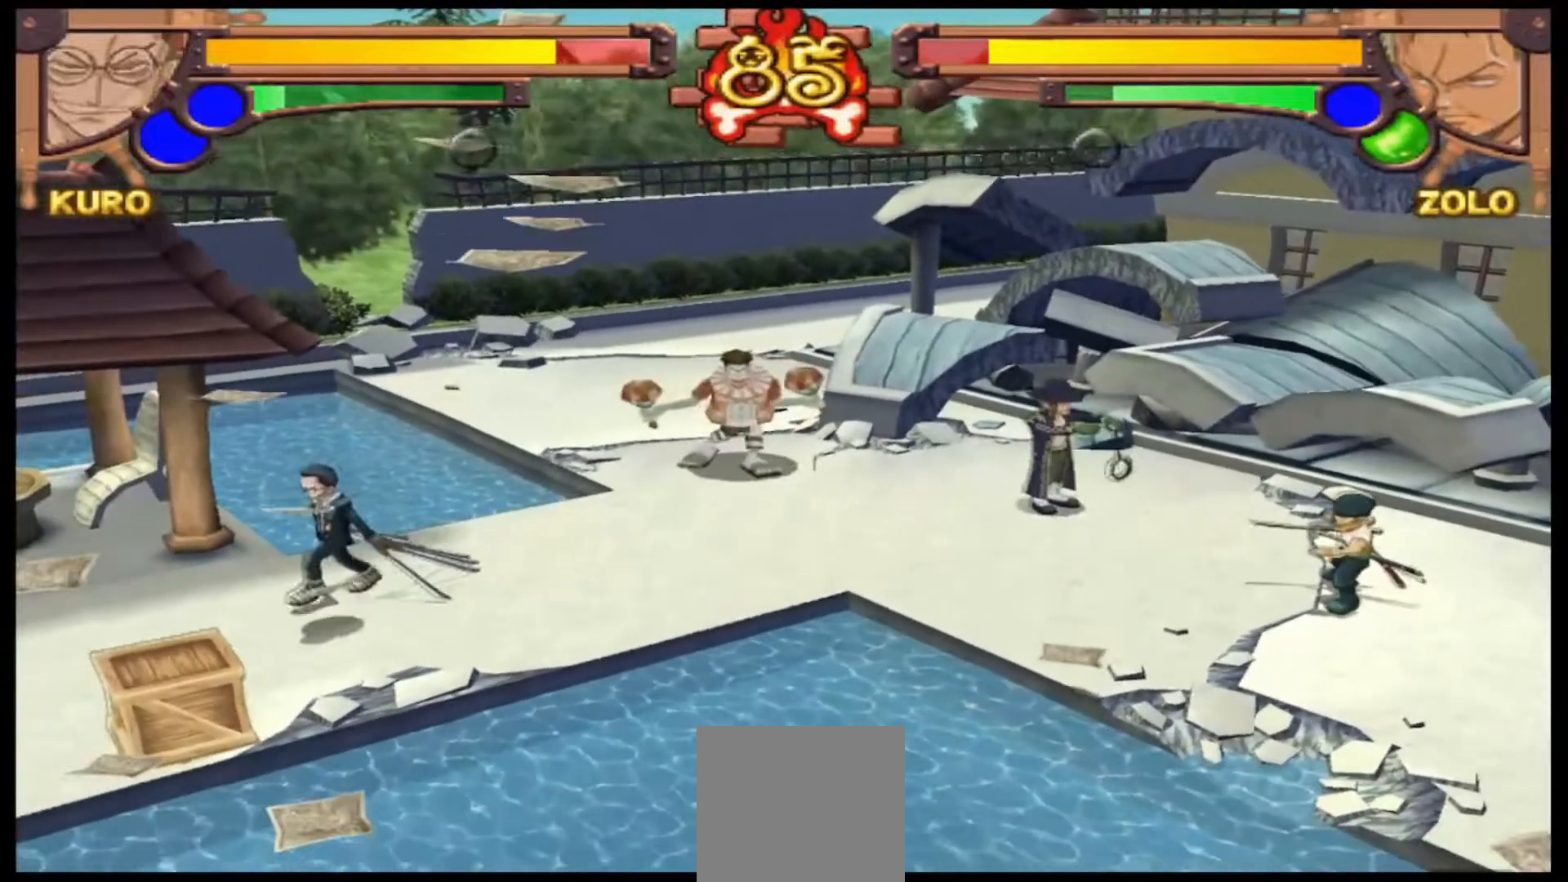
{"buttons": [], "left_stick": "down-left", "events": []}
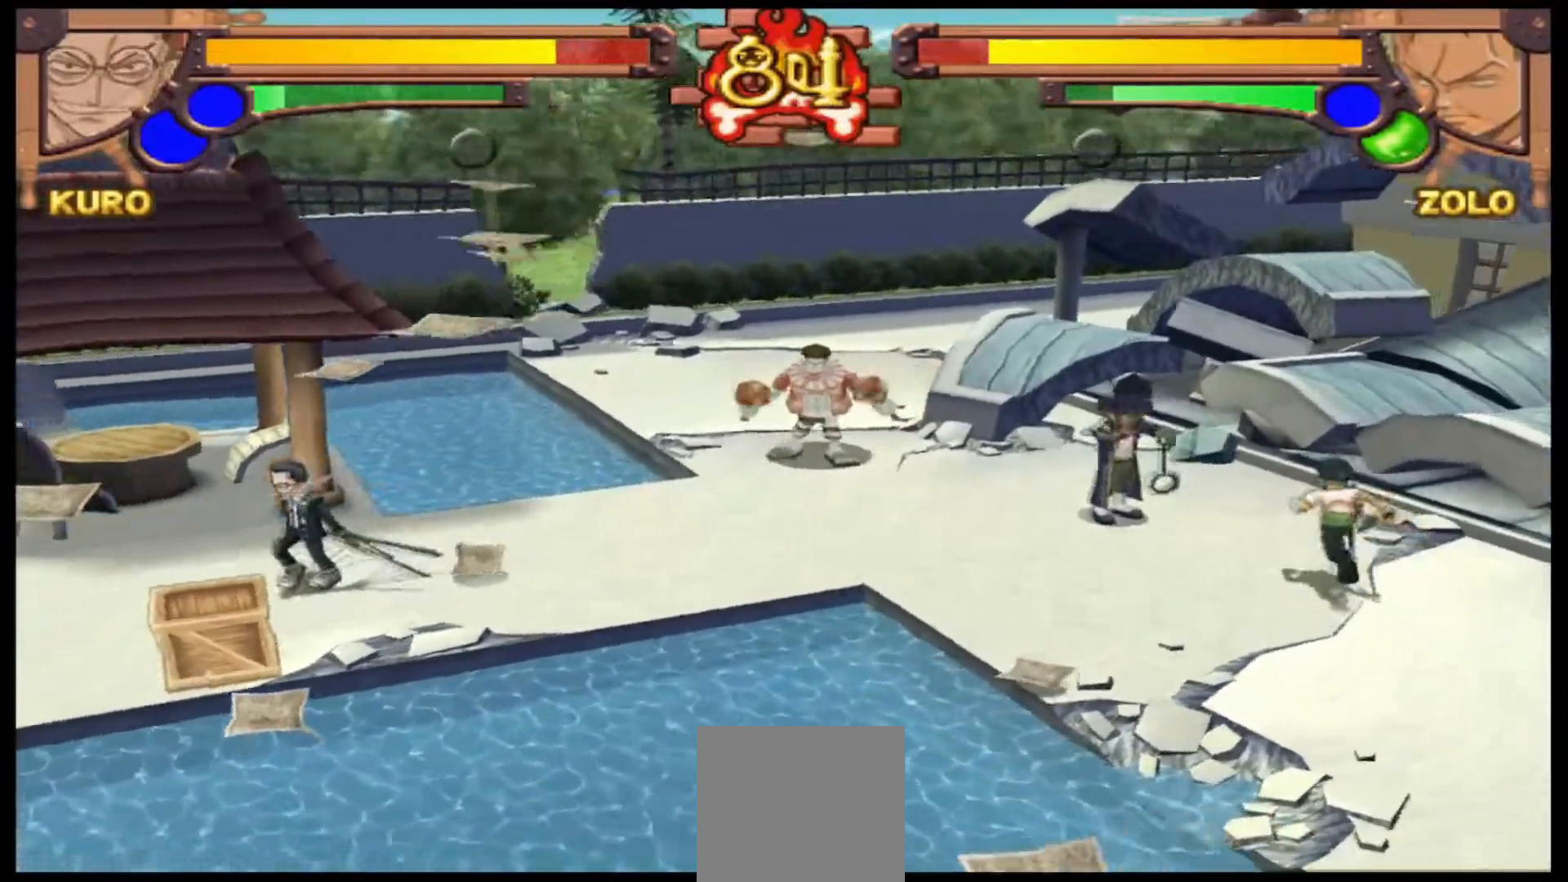
{"buttons": [], "left_stick": "center", "events": [[100, "A", "down"], [133, "left_stick", "center"], [267, "A", "up"]]}
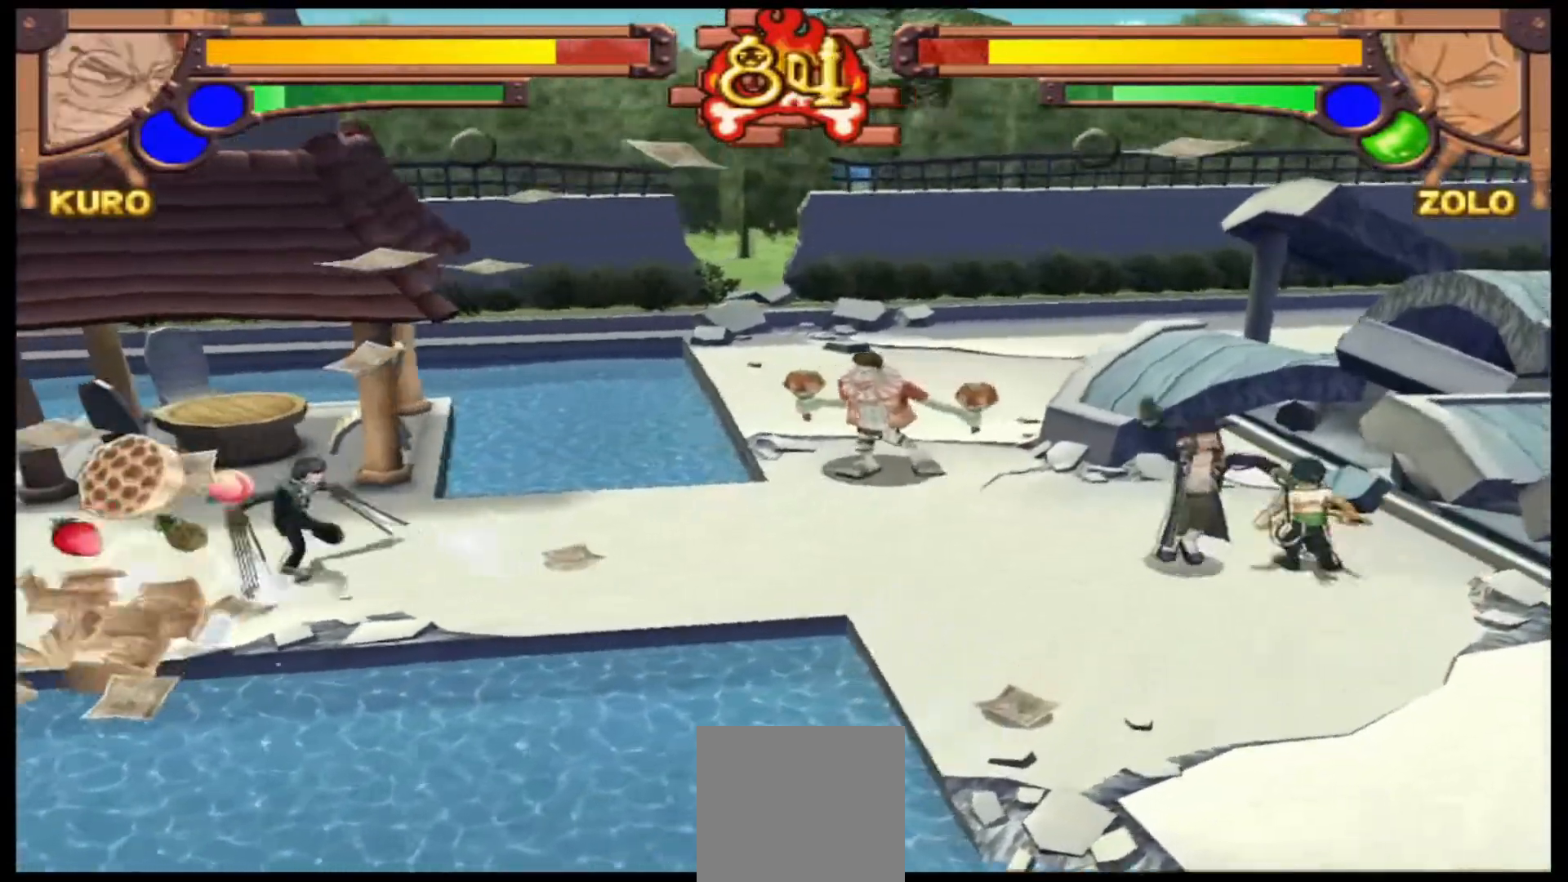
{"buttons": [], "left_stick": "left", "events": [[267, "left_stick", "left"]]}
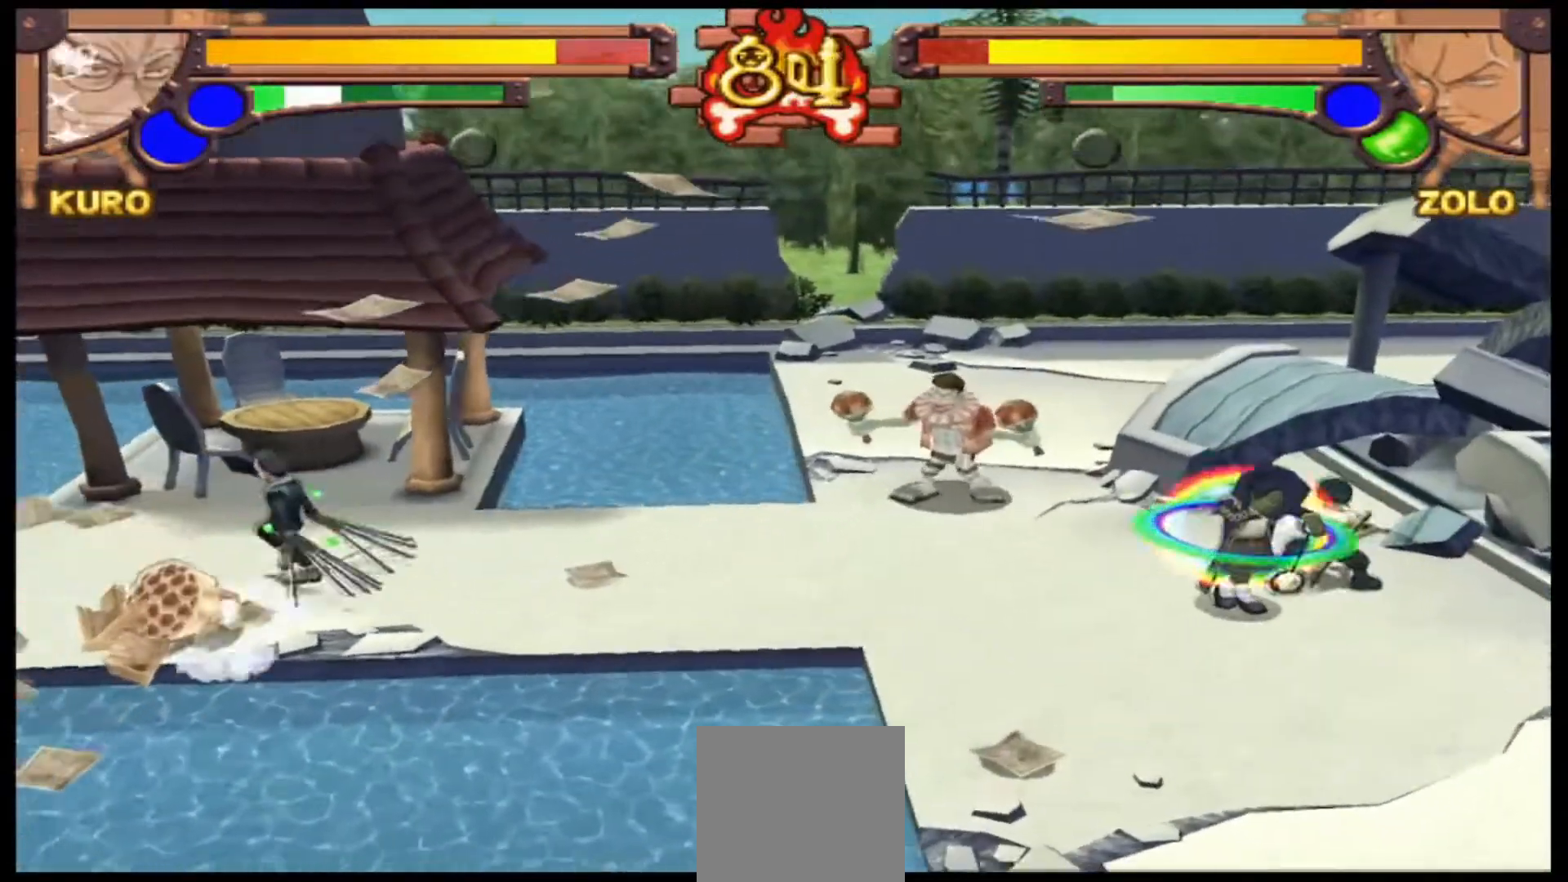
{"buttons": [], "left_stick": "down-left", "events": [[33, "X", "down"], [33, "left_stick", "down-left"], [167, "left_stick", "center"], [200, "X", "up"], [500, "left_stick", "down-left"]]}
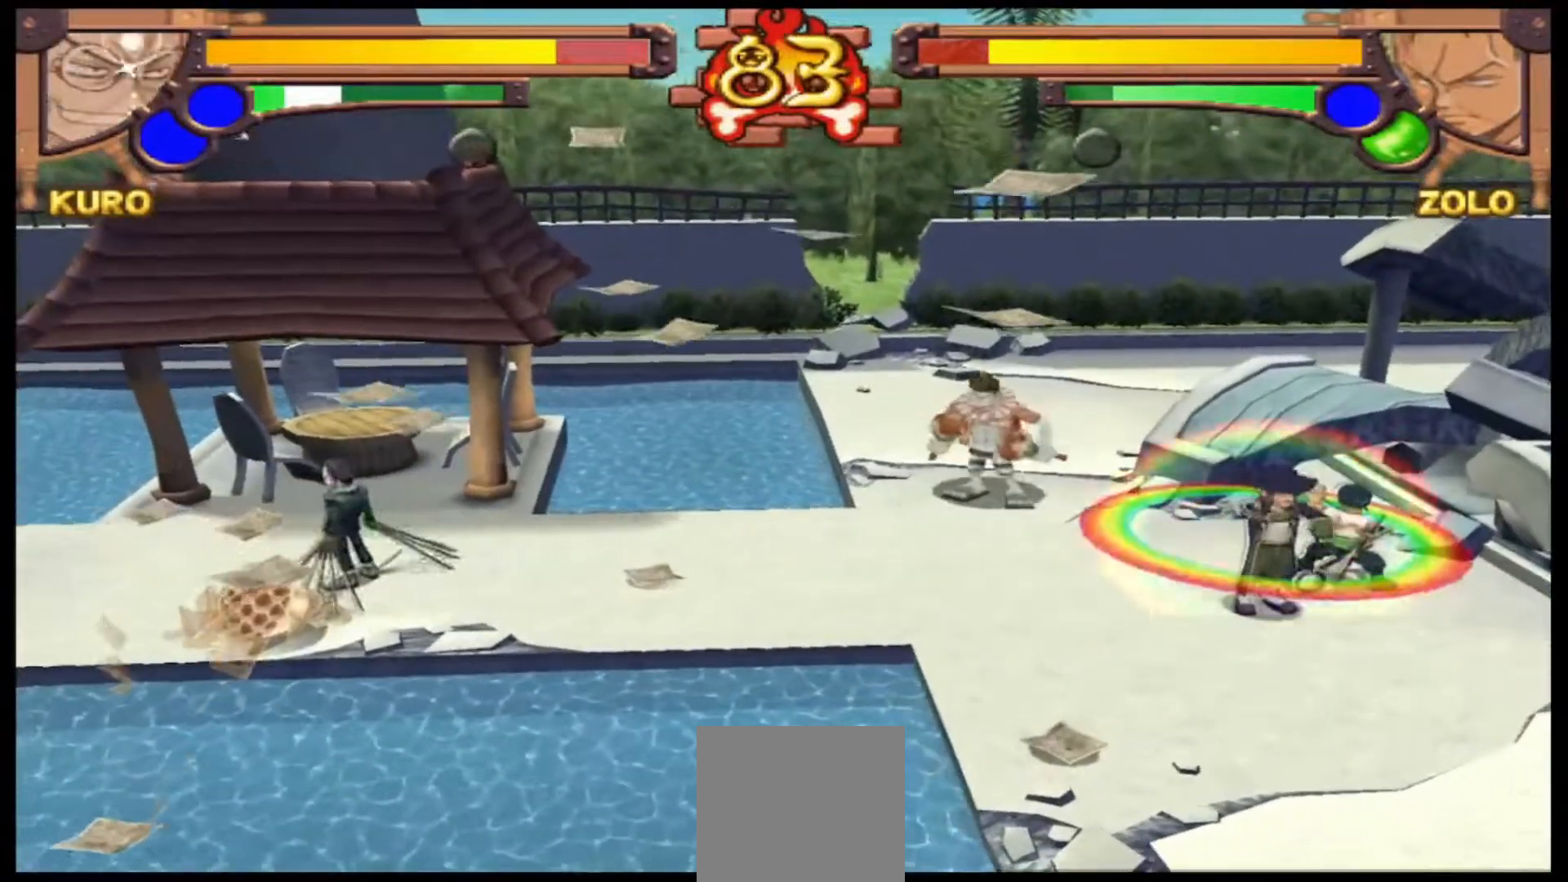
{"buttons": [], "left_stick": "right", "events": [[33, "left_stick", "down"], [100, "X", "down"], [233, "left_stick", "center"], [267, "X", "up"], [500, "left_stick", "right"]]}
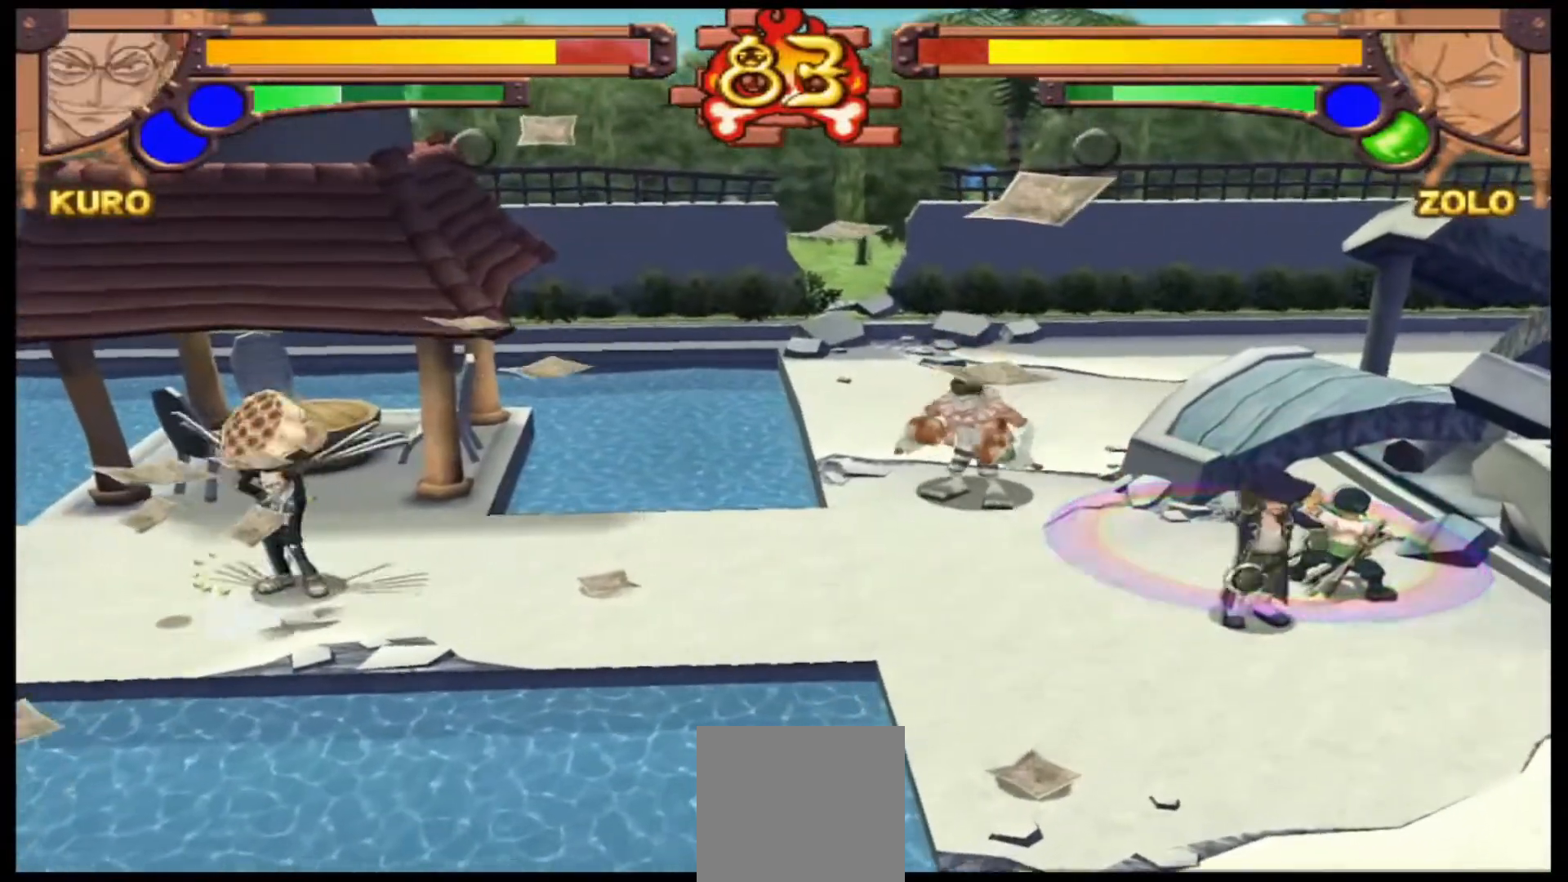
{"buttons": [], "left_stick": "center", "events": [[67, "A", "down"], [167, "left_stick", "up-right"], [233, "A", "up"], [400, "left_stick", "center"]]}
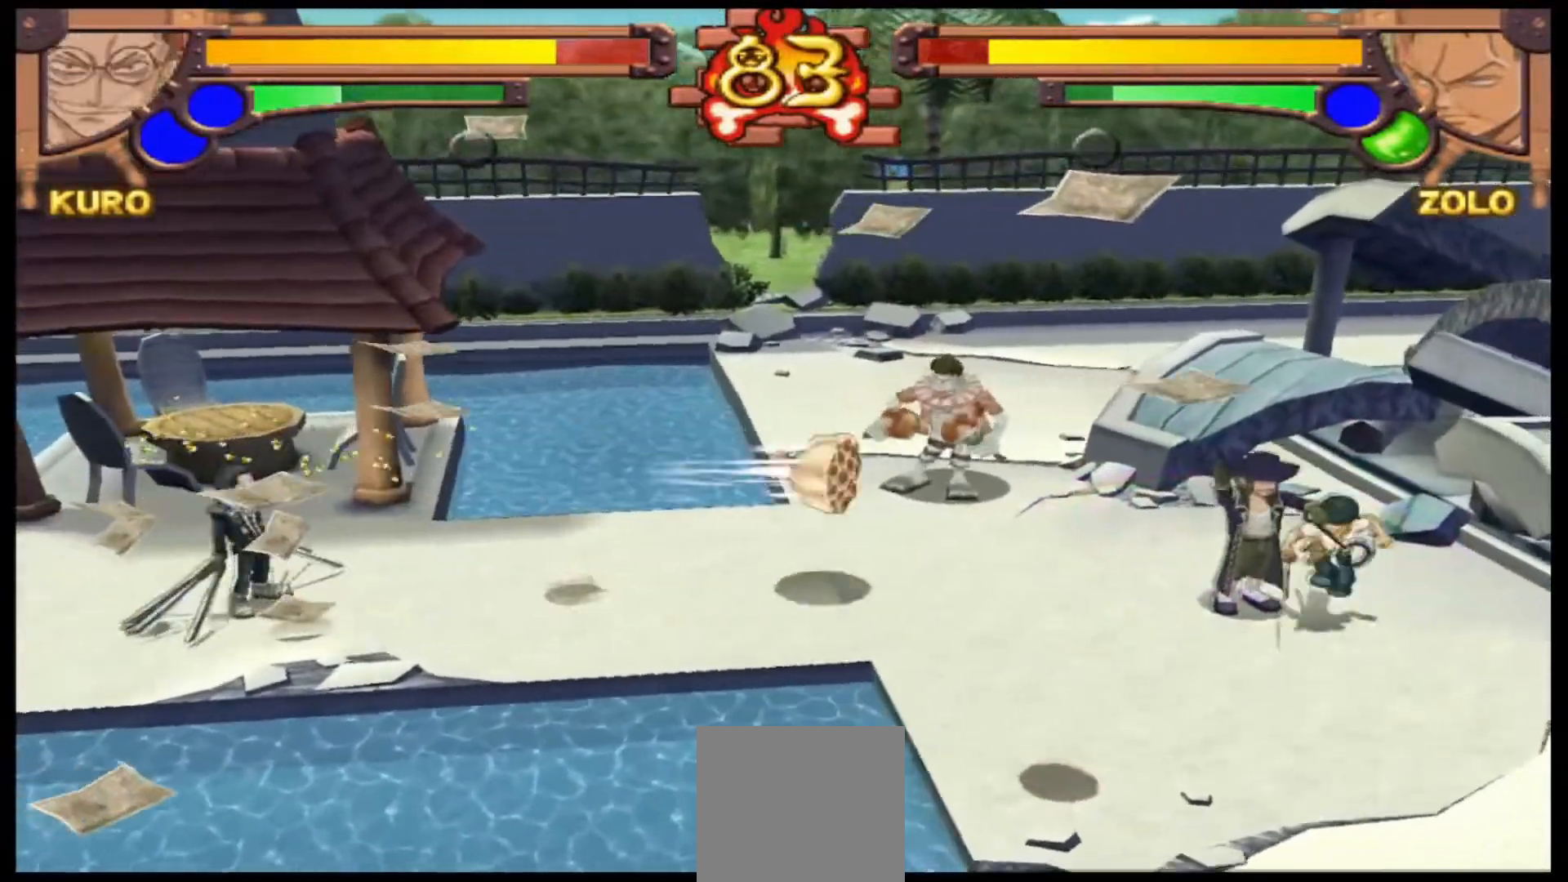
{"buttons": [], "left_stick": "left", "events": [[233, "left_stick", "left"]]}